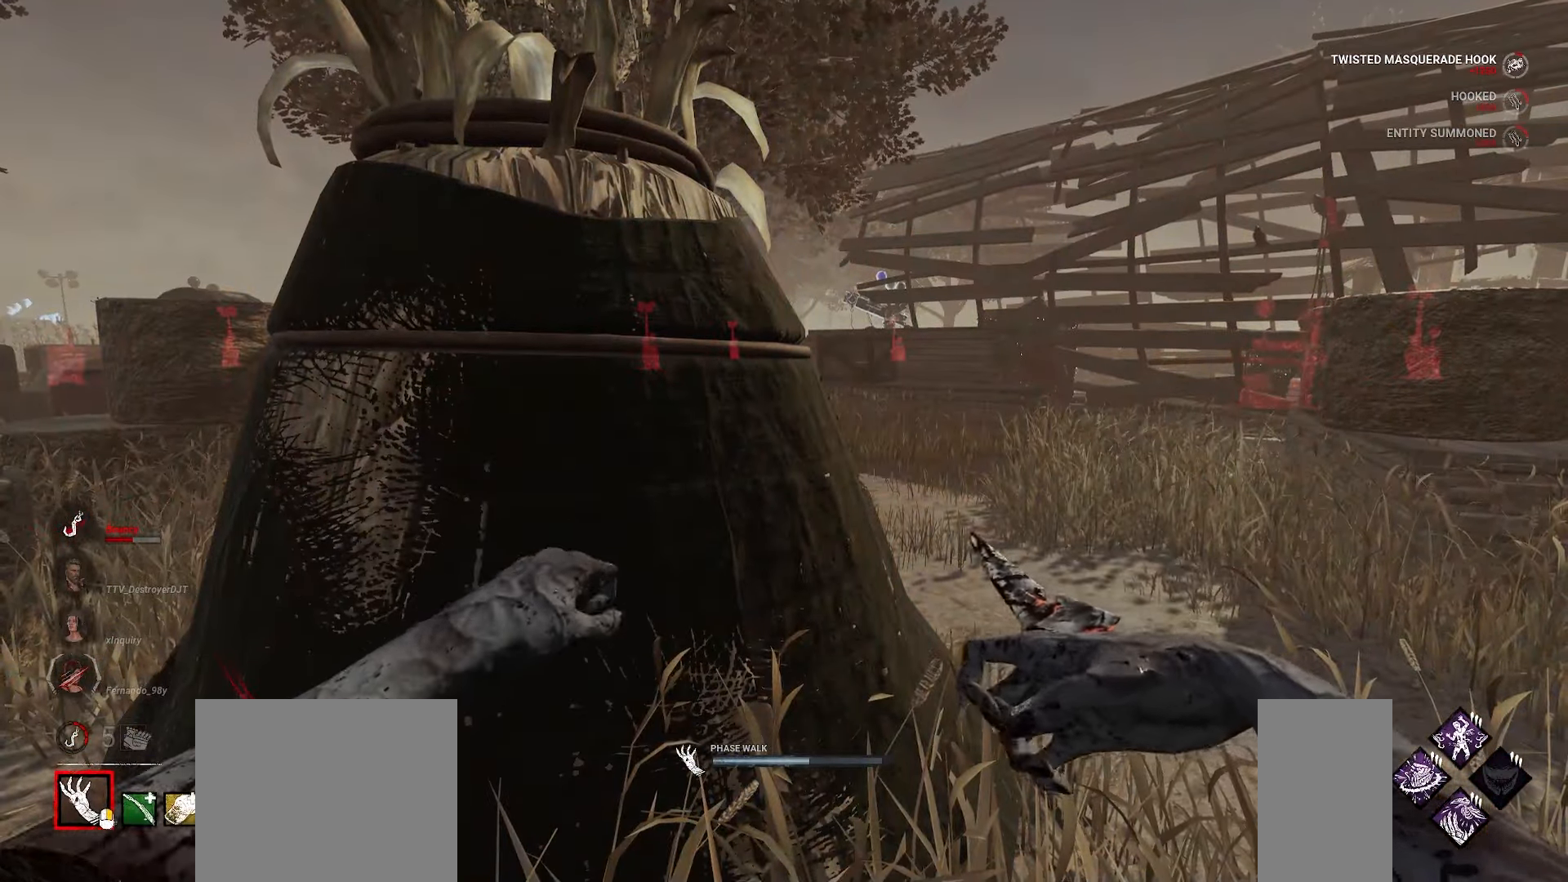
Gameplay with keyboard and mouse; each line is a JSON object with the keys and mouse buttons held at the frame after it. "events" lists presses ("down") and releases ("up") of "a", "ctrl", "d", "e", "q", "s", "shift", "space", "w", "mouse_left", "mouse_wheel", "mouse_right", "mouse_mb4" and "mouse_mb5" between this image and that frame as [ms after this image, input, new state], when the widget could be followed in between. "mouse_left", "mouse_wheel", "mouse_right", "mouse_mb4", "mouse_mb5" = the "left", "wheel", "right", "mb4", "mb5" buttons of the "mouse" list. No other keys are recorded. "wheel" means that the mouse wheel is clicked or scrolled. Mouse movement is not recorded.
{"keys": ["w"], "mouse": ["right"], "events": [[500, "w", "down"]]}
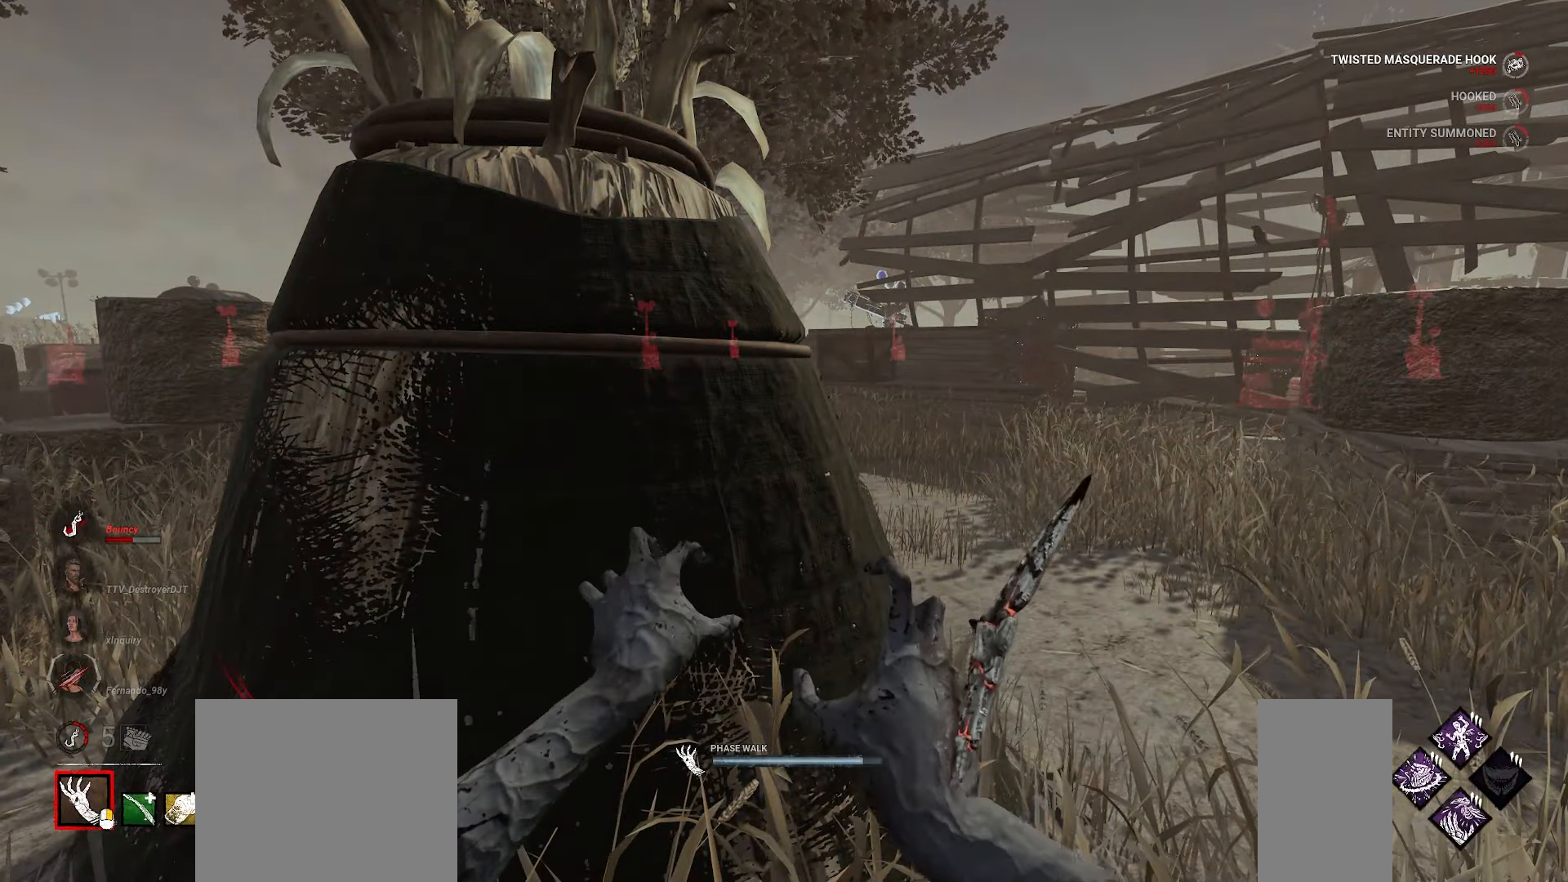
{"keys": ["d", "w"], "mouse": ["right"], "events": [[17, "d", "down"], [383, "d", "up"], [483, "d", "down"]]}
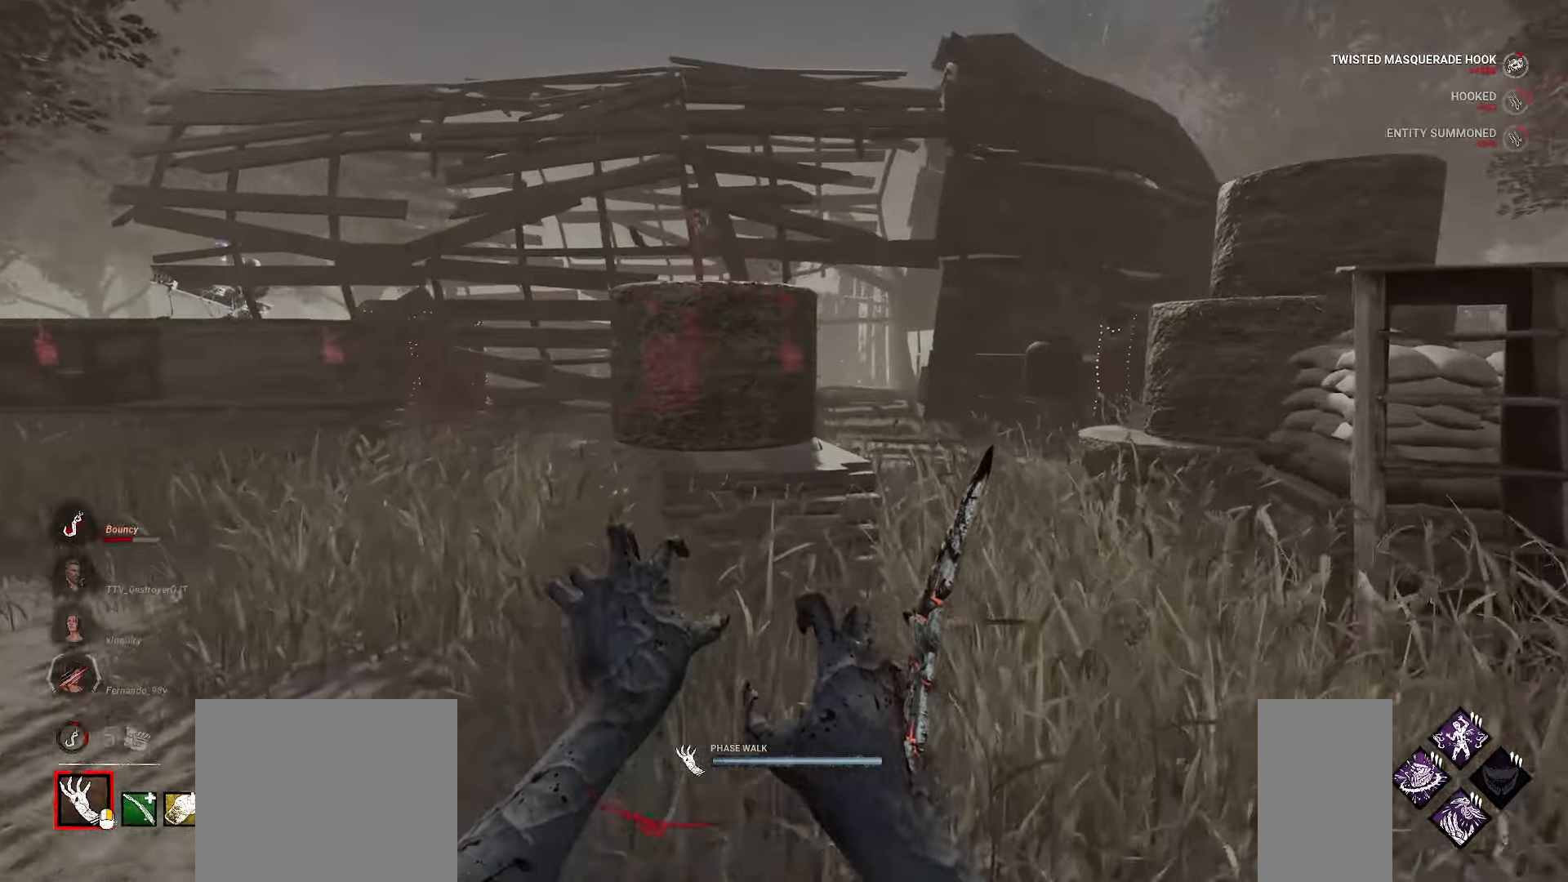
{"keys": ["d", "w"], "mouse": ["right"], "events": [[67, "d", "up"], [150, "d", "down"], [217, "d", "up"], [300, "d", "down"]]}
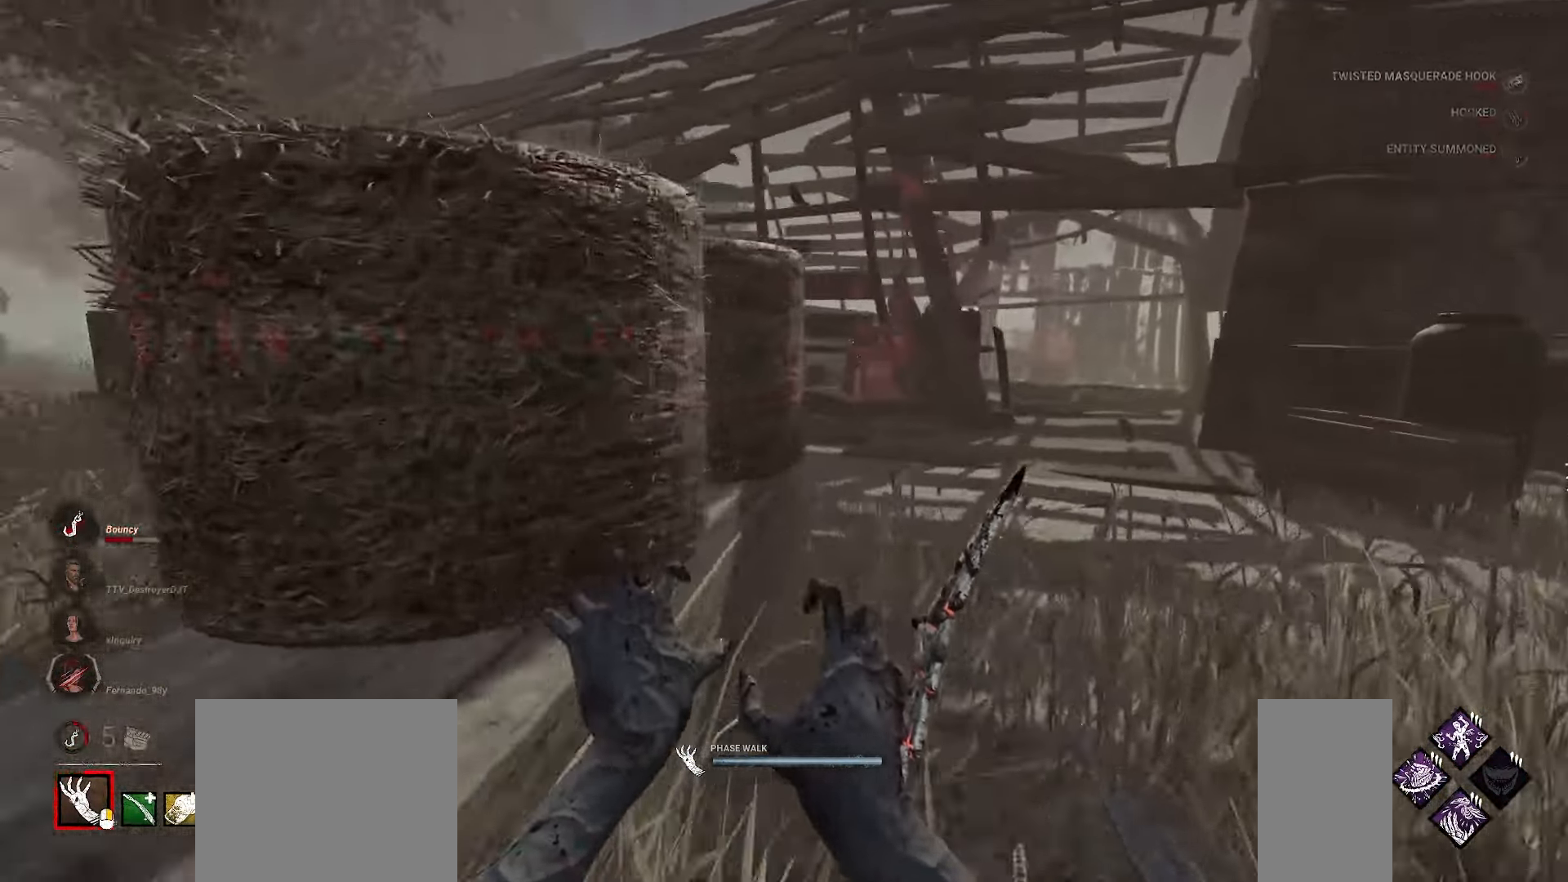
{"keys": ["d", "w"], "mouse": ["right"], "events": []}
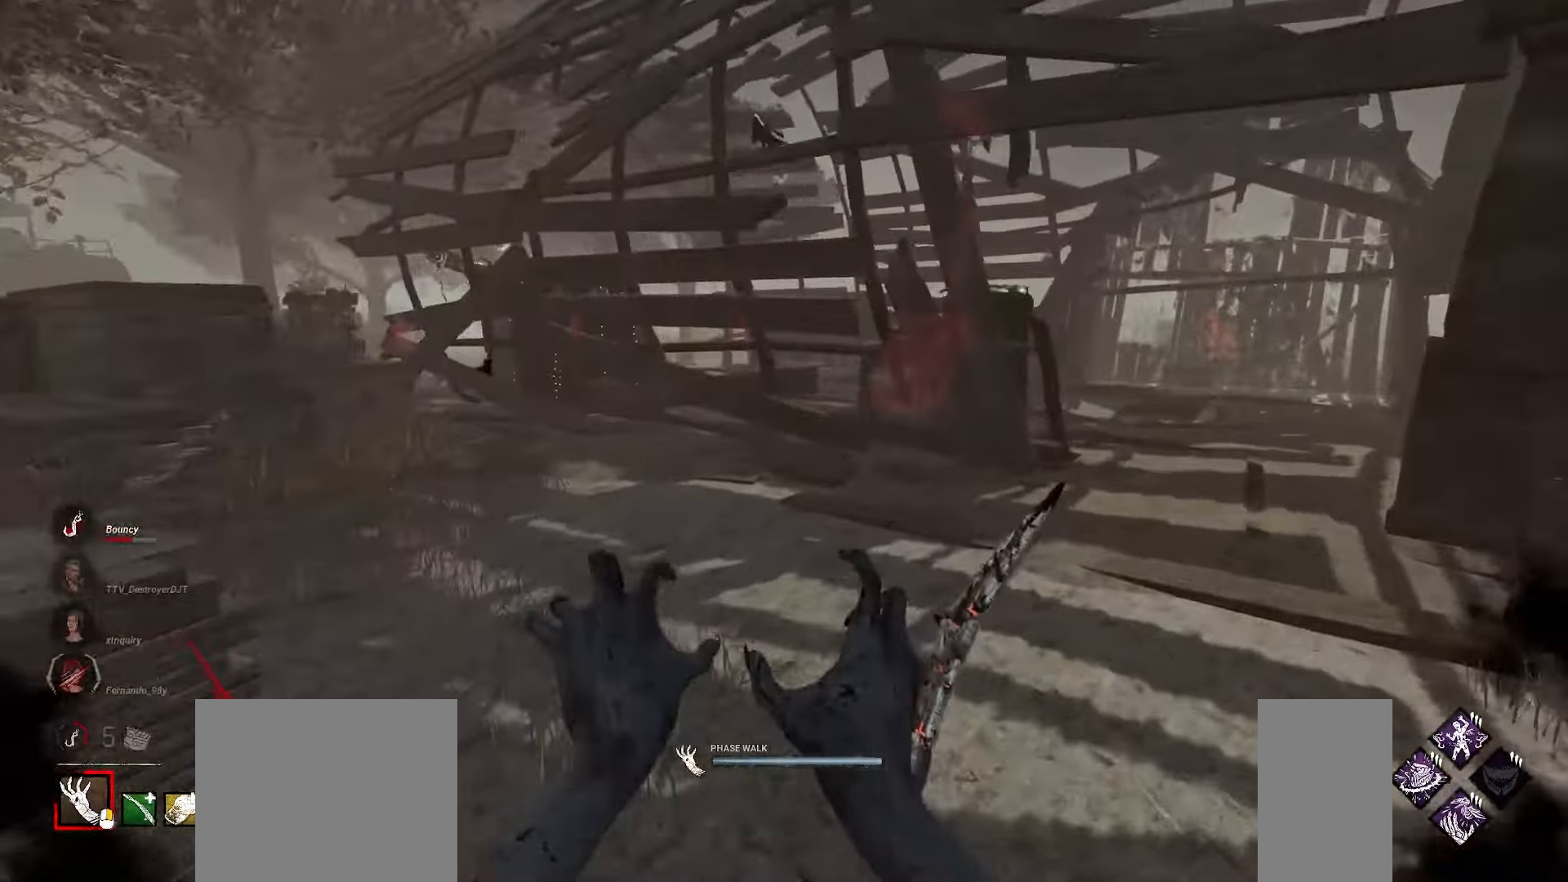
{"keys": ["d", "w"], "mouse": ["right"], "events": []}
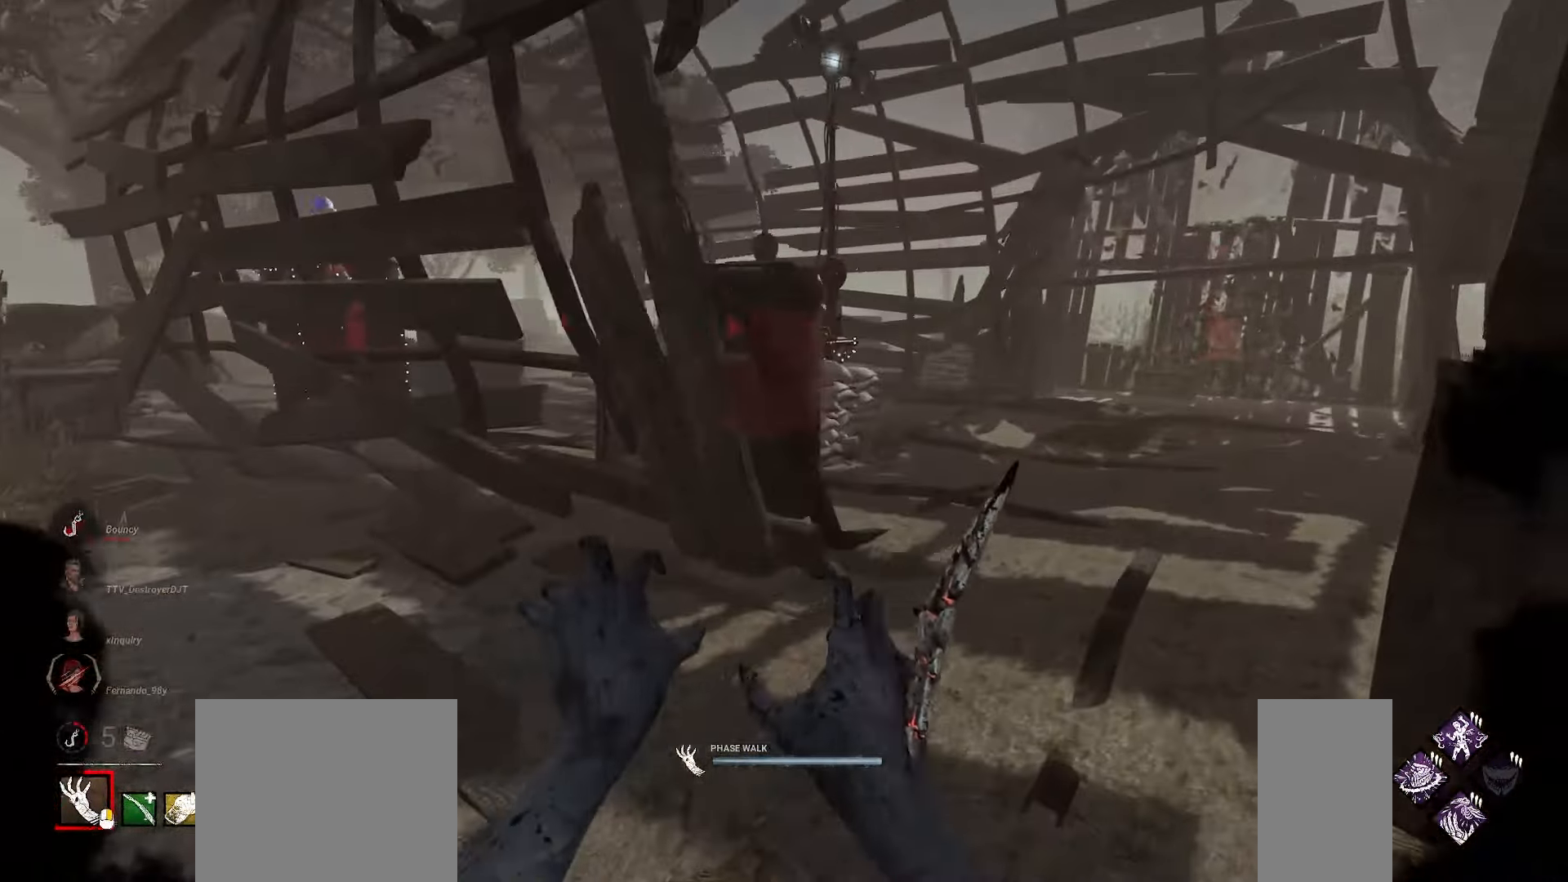
{"keys": ["d", "w"], "mouse": ["right"], "events": [[67, "d", "up"], [183, "d", "down"]]}
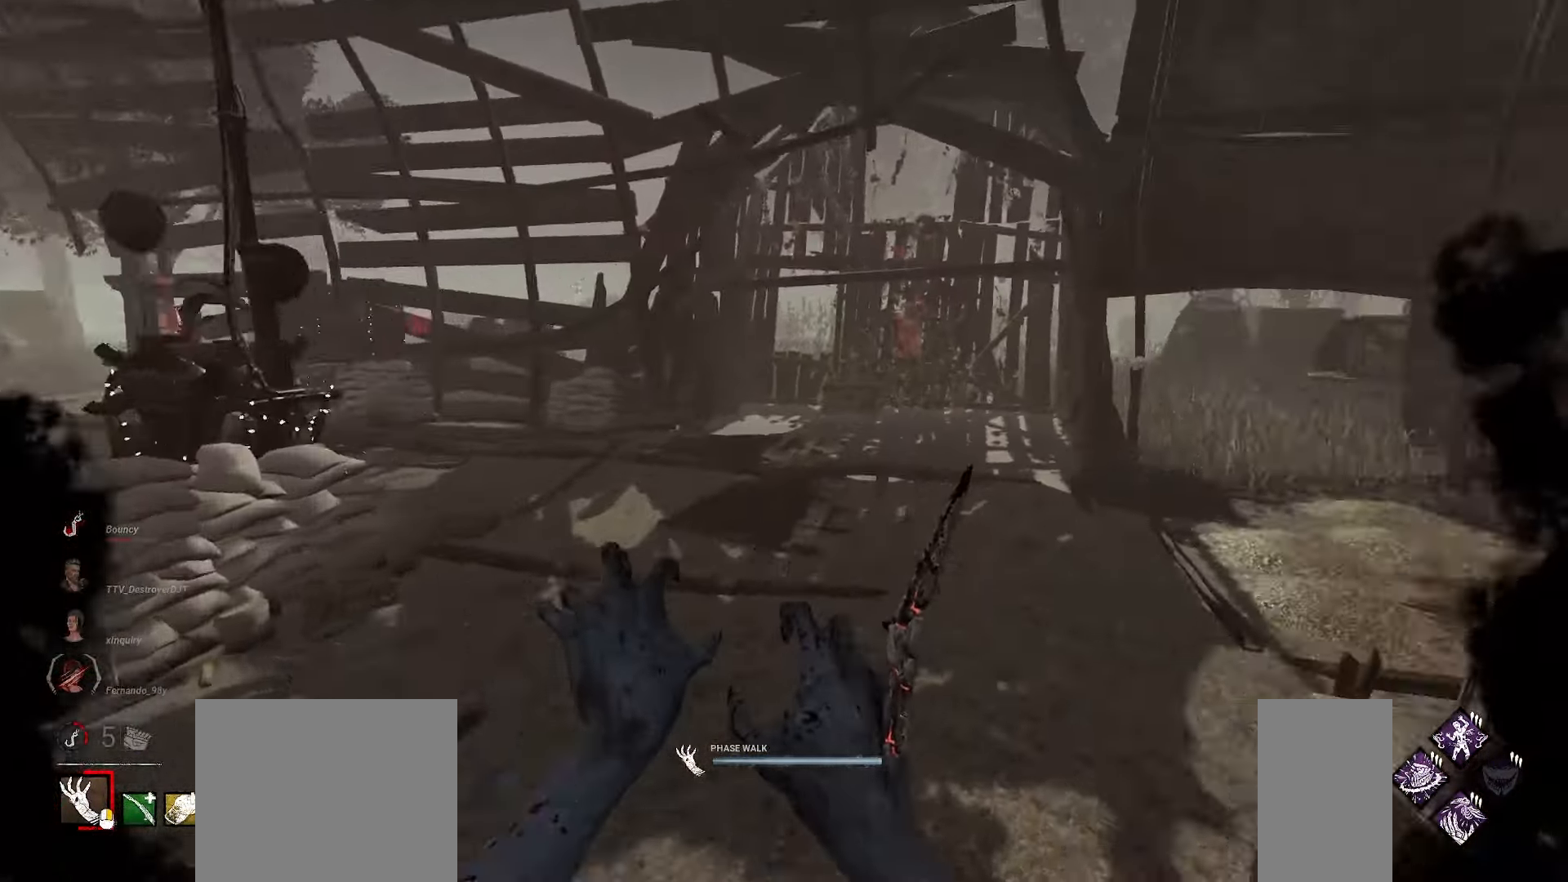
{"keys": ["d", "w"], "mouse": ["right"], "events": [[83, "d", "up"], [483, "d", "down"]]}
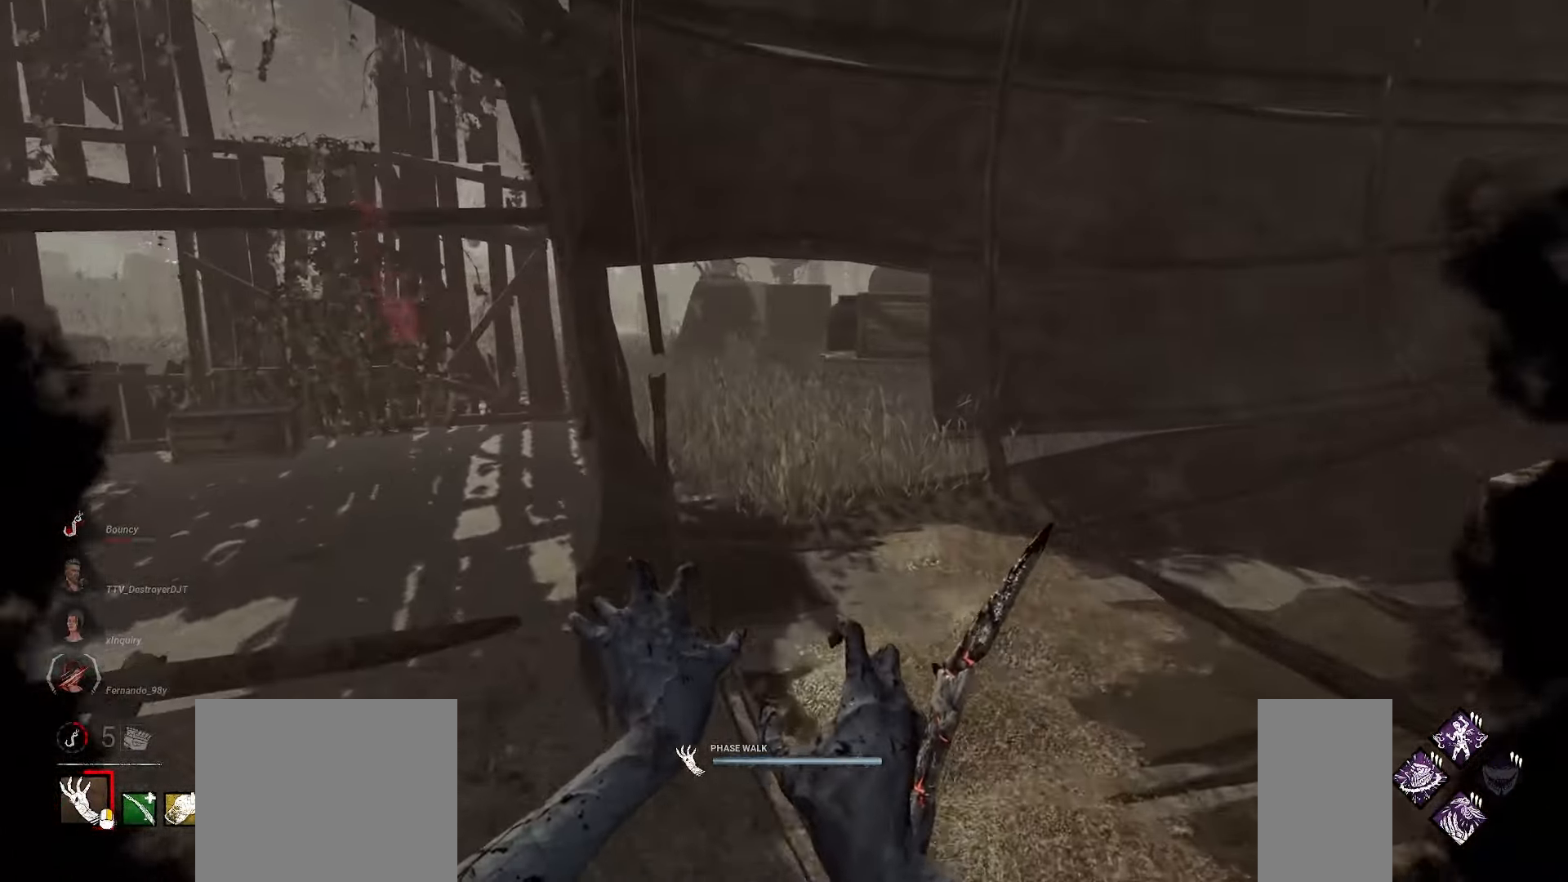
{"keys": ["w"], "mouse": ["right"], "events": [[50, "d", "up"], [150, "d", "down"], [233, "d", "up"]]}
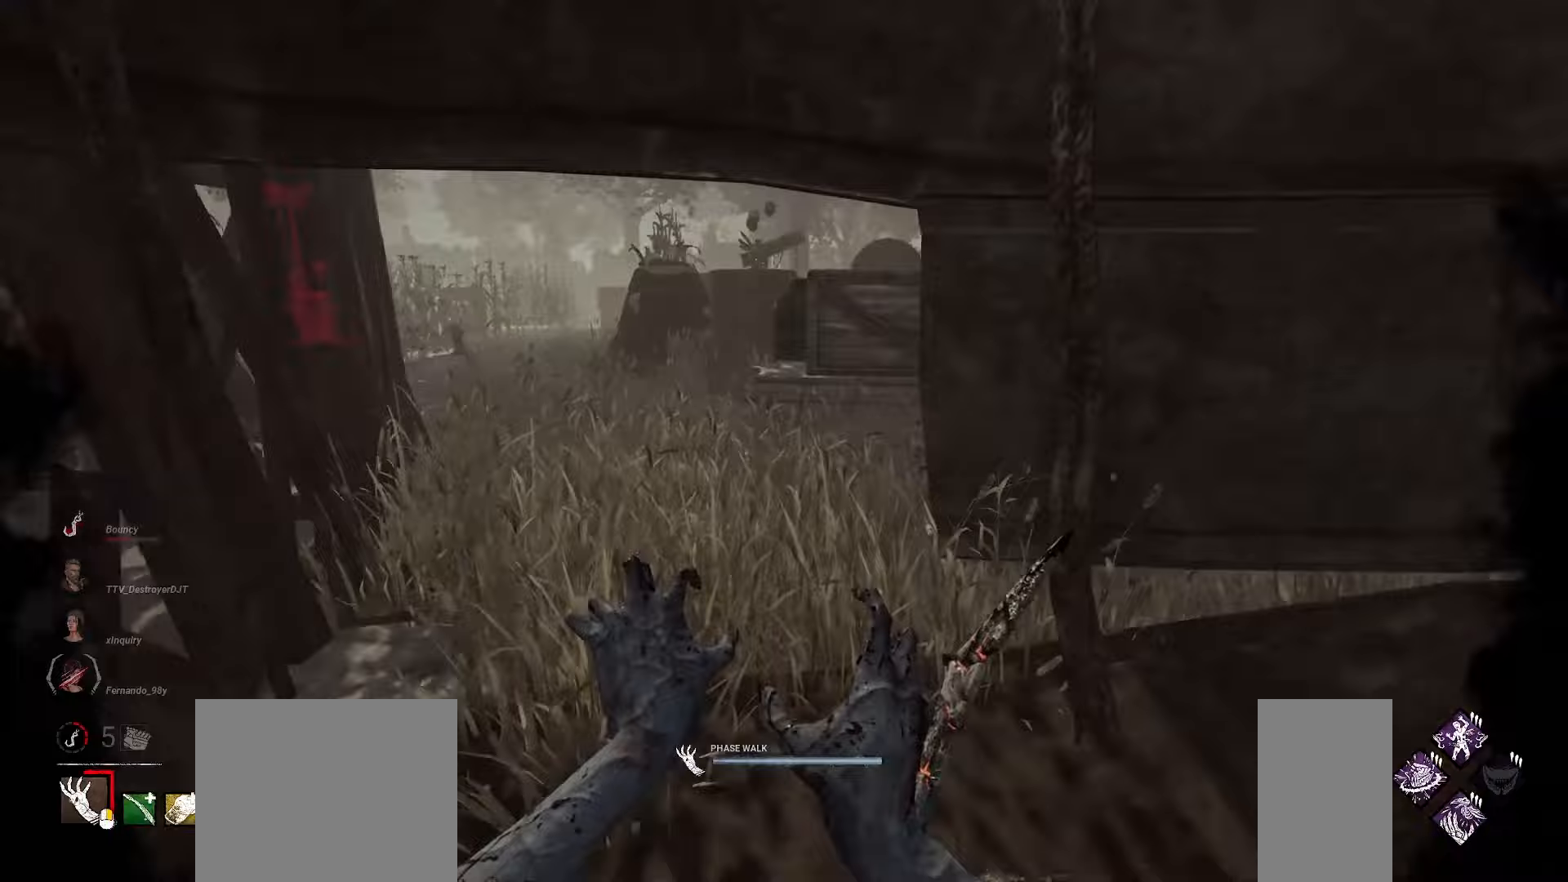
{"keys": ["a", "w"], "mouse": [], "events": [[33, "a", "down"], [100, "a", "up"], [483, "mouse_right", "up"], [500, "a", "down"]]}
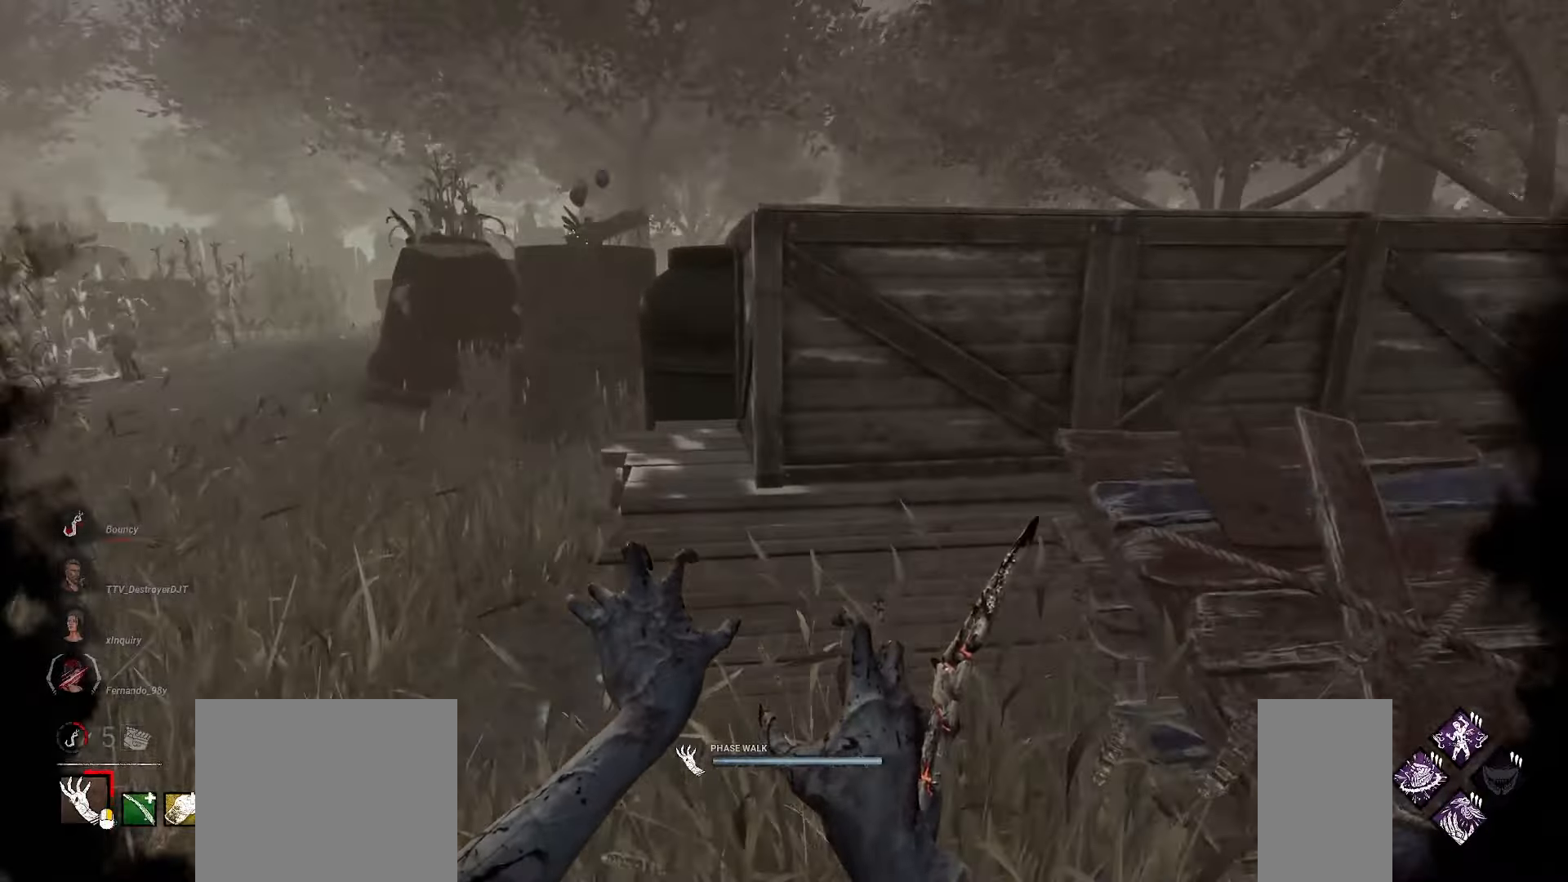
{"keys": [], "mouse": [], "events": [[83, "space", "down"], [183, "a", "up"], [200, "space", "up"], [200, "w", "up"]]}
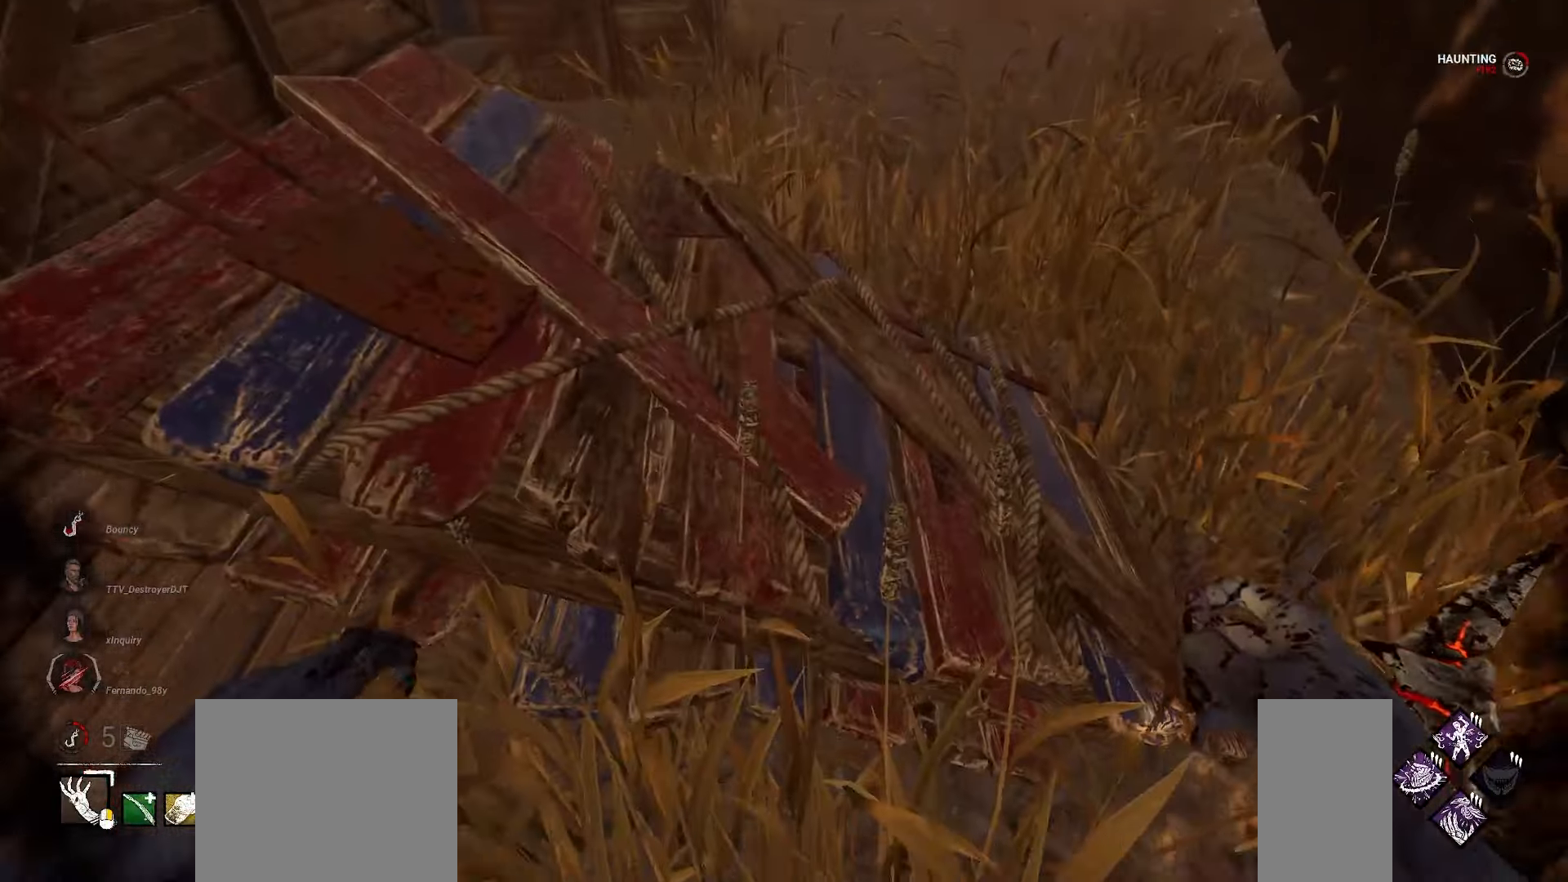
{"keys": [], "mouse": [], "events": []}
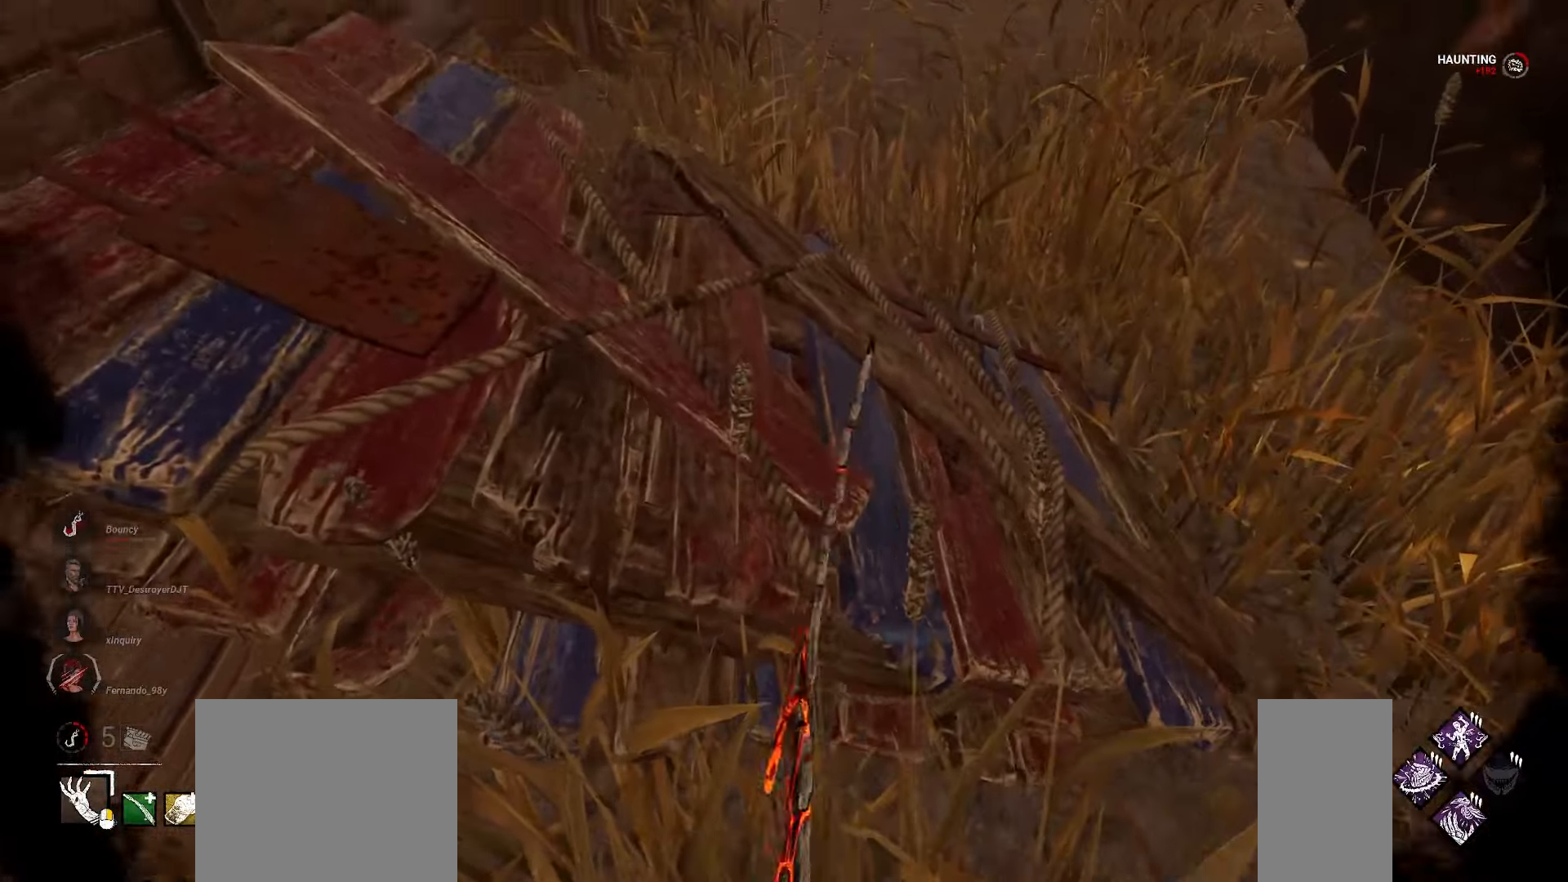
{"keys": [], "mouse": [], "events": []}
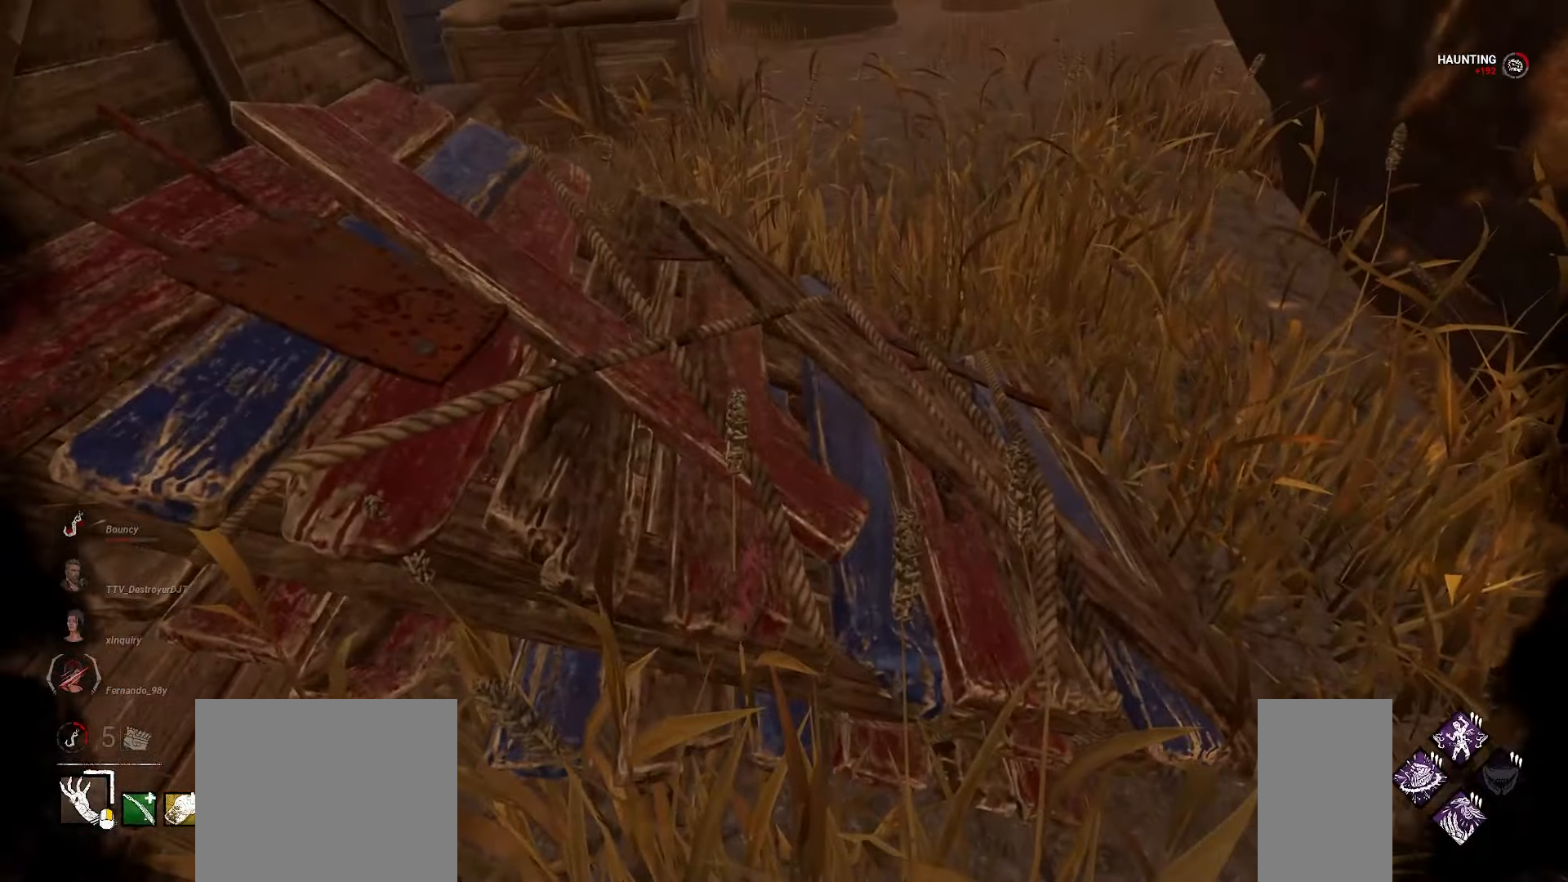
{"keys": [], "mouse": [], "events": []}
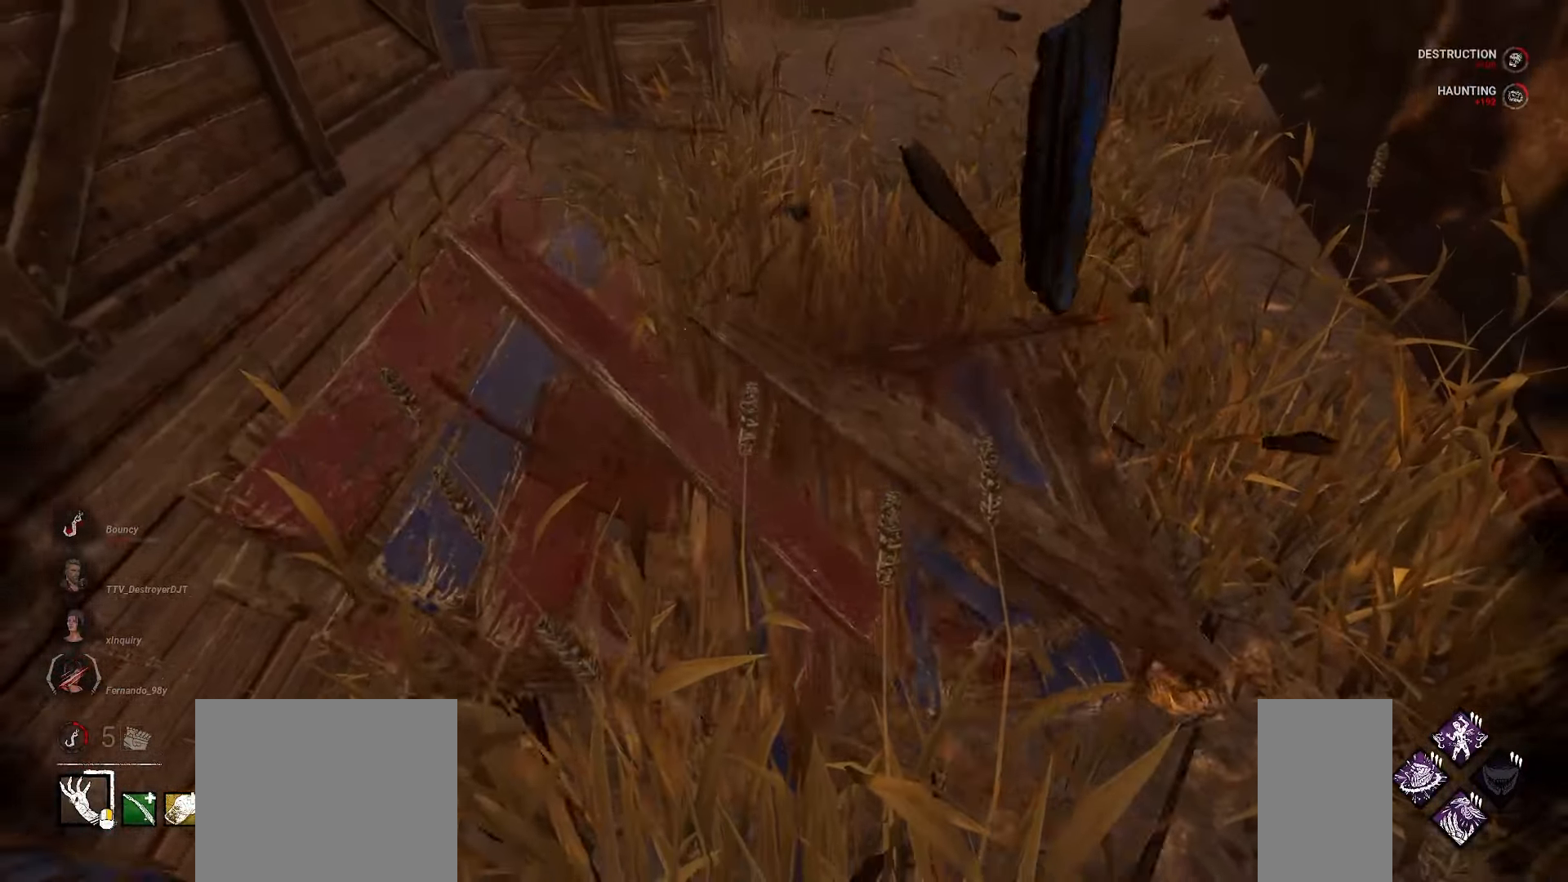
{"keys": ["s"], "mouse": [], "events": [[483, "s", "down"]]}
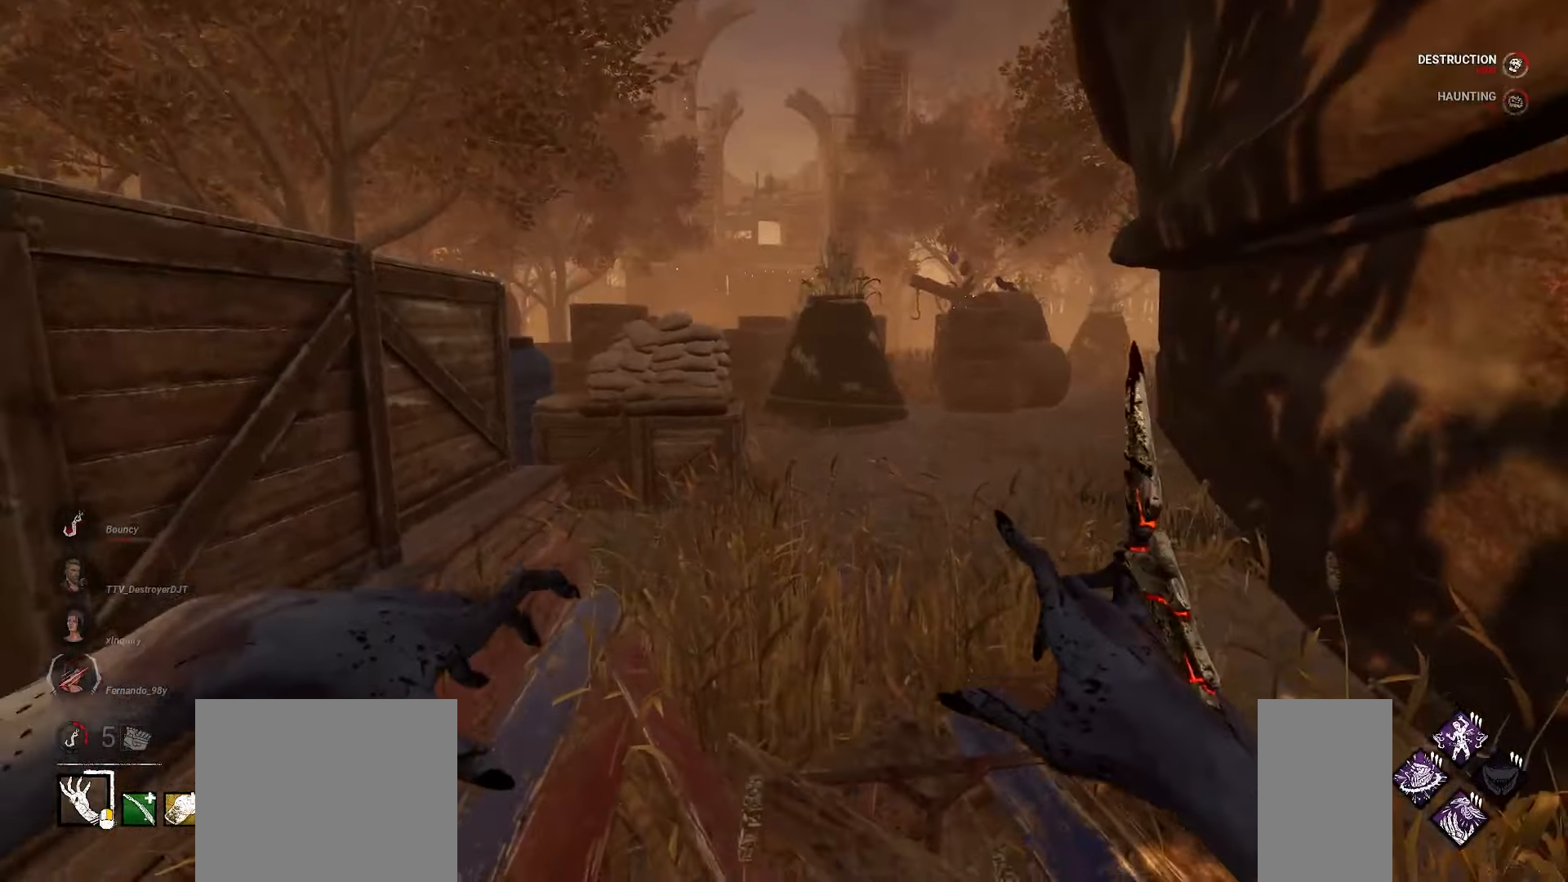
{"keys": ["d", "w"], "mouse": [], "events": [[117, "d", "down"], [150, "s", "up"], [317, "w", "down"]]}
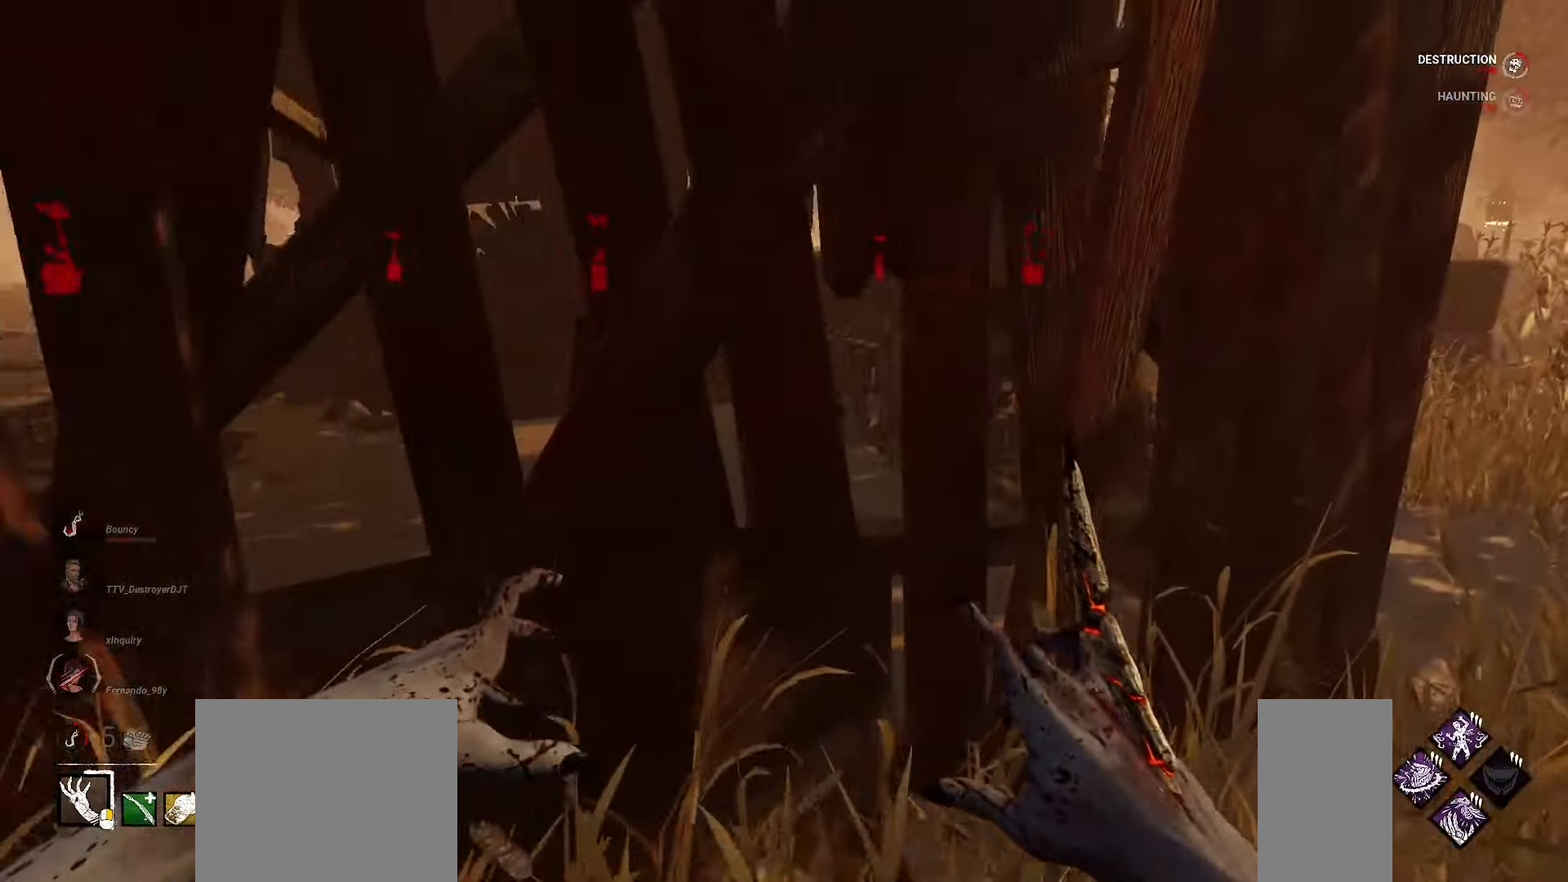
{"keys": ["d", "w"], "mouse": [], "events": []}
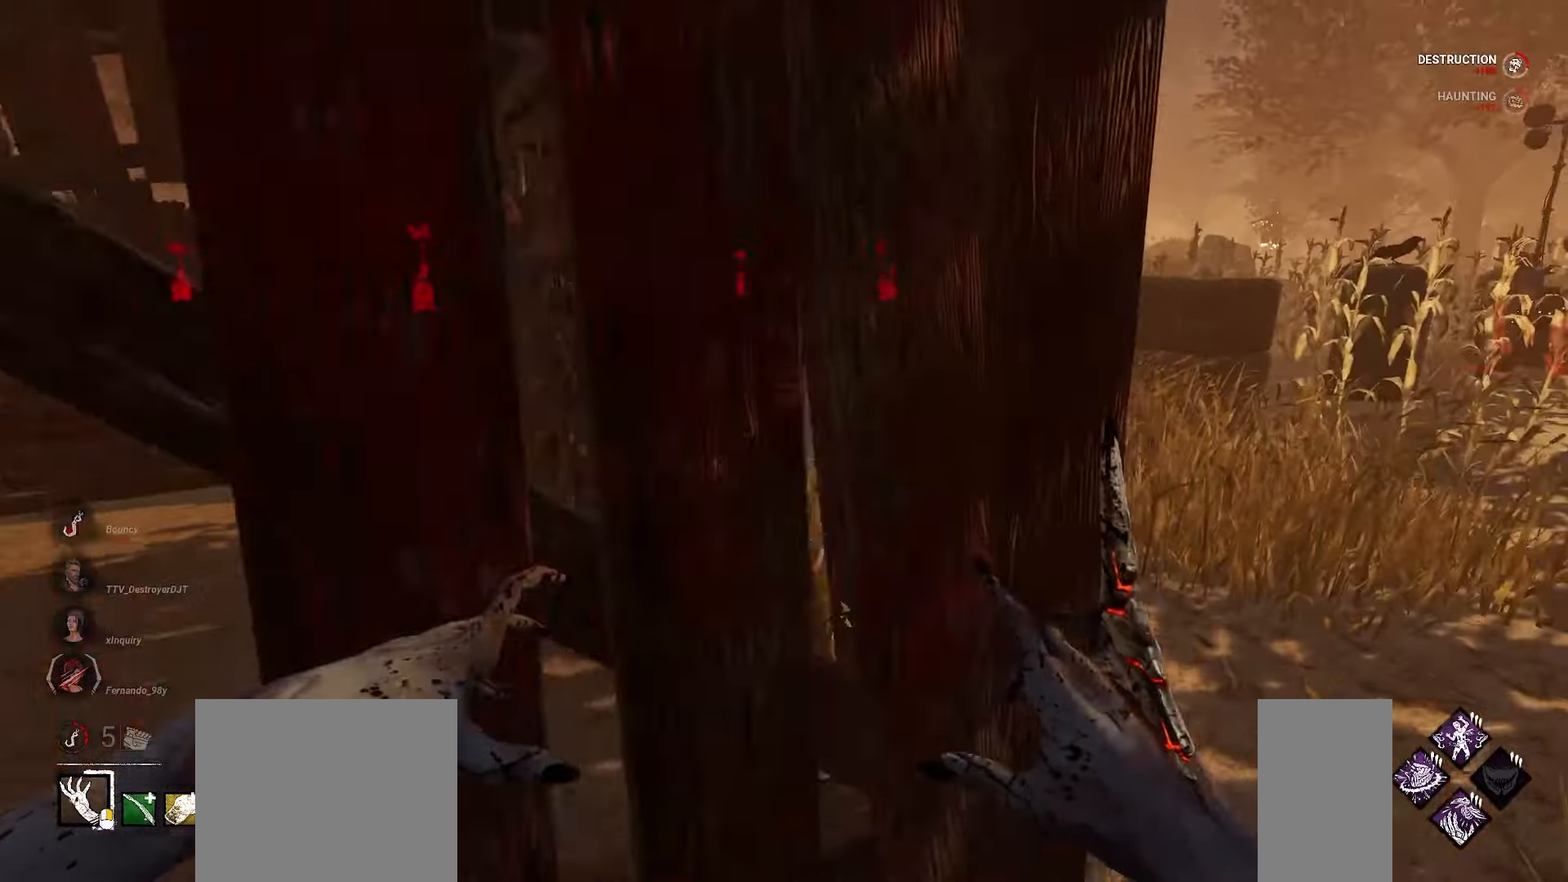
{"keys": ["w"], "mouse": [], "events": [[283, "d", "up"]]}
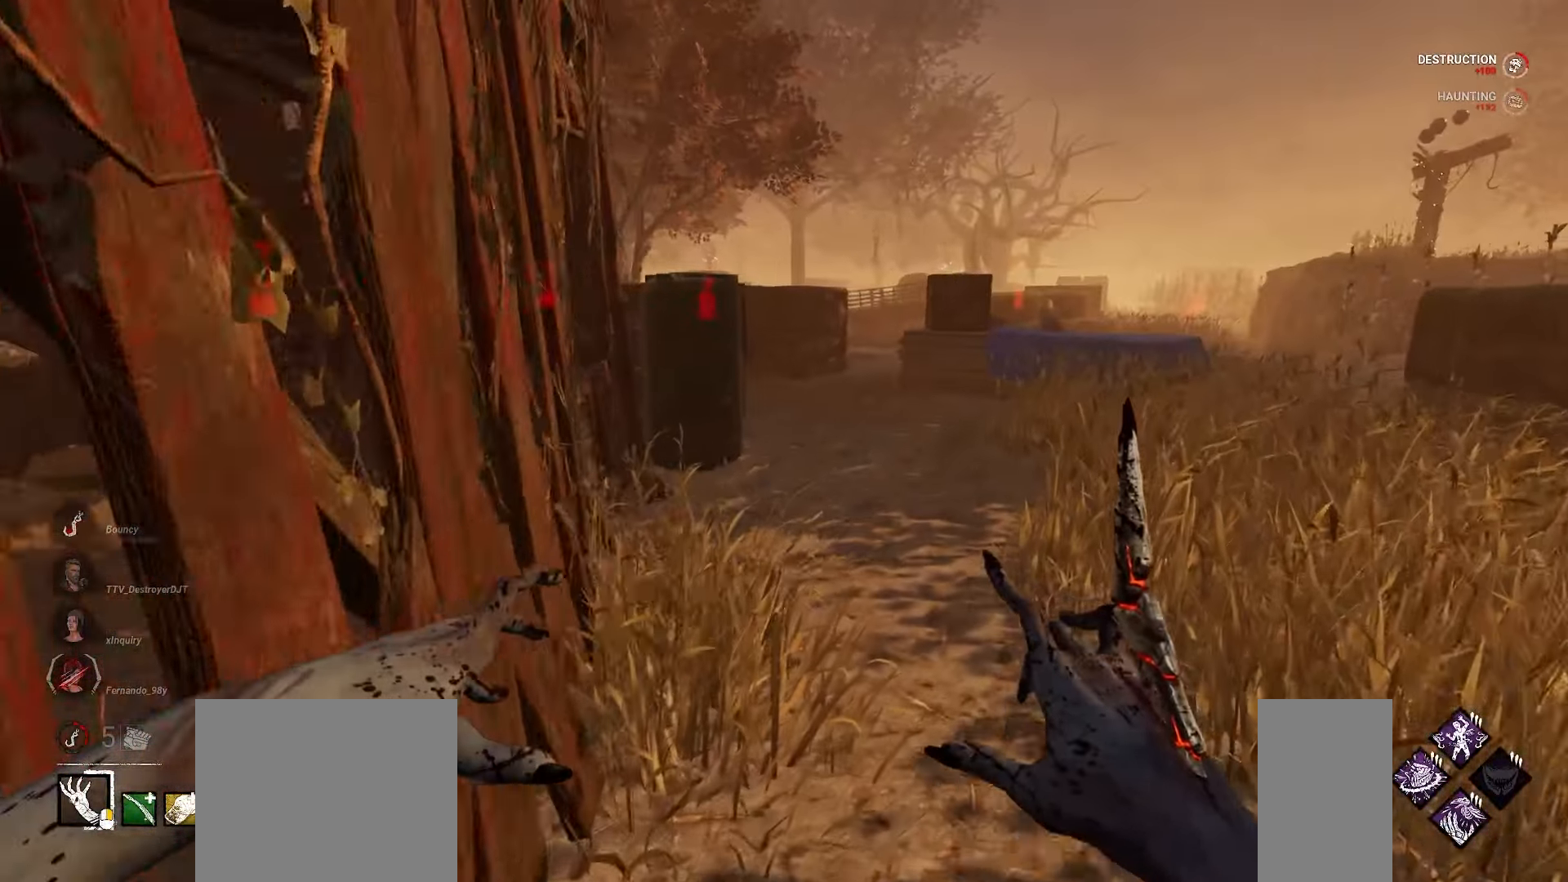
{"keys": ["w"], "mouse": [], "events": []}
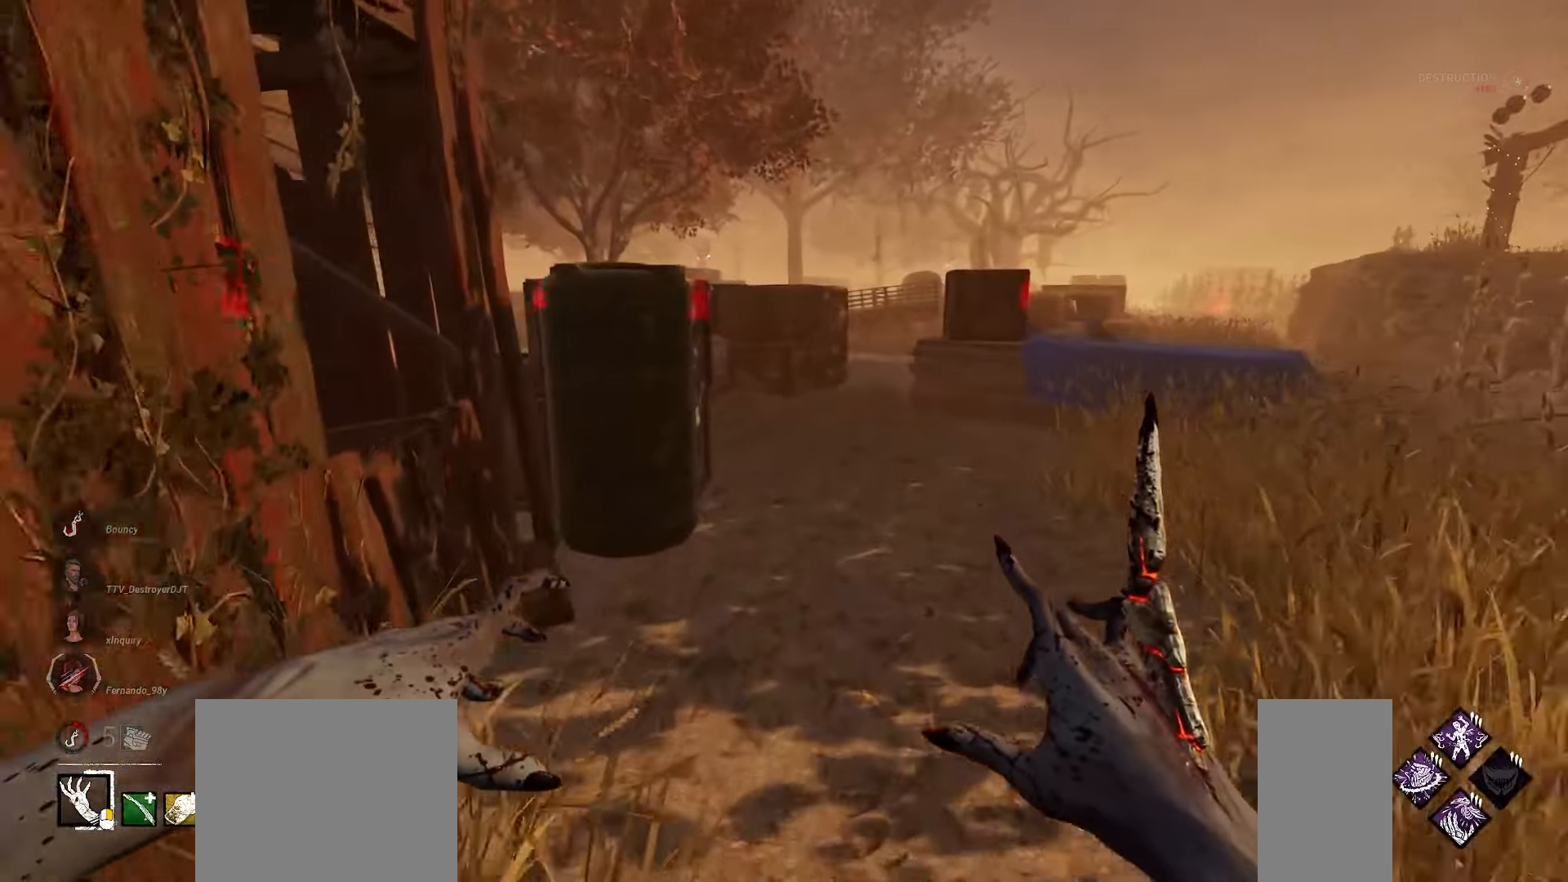
{"keys": ["w"], "mouse": [], "events": []}
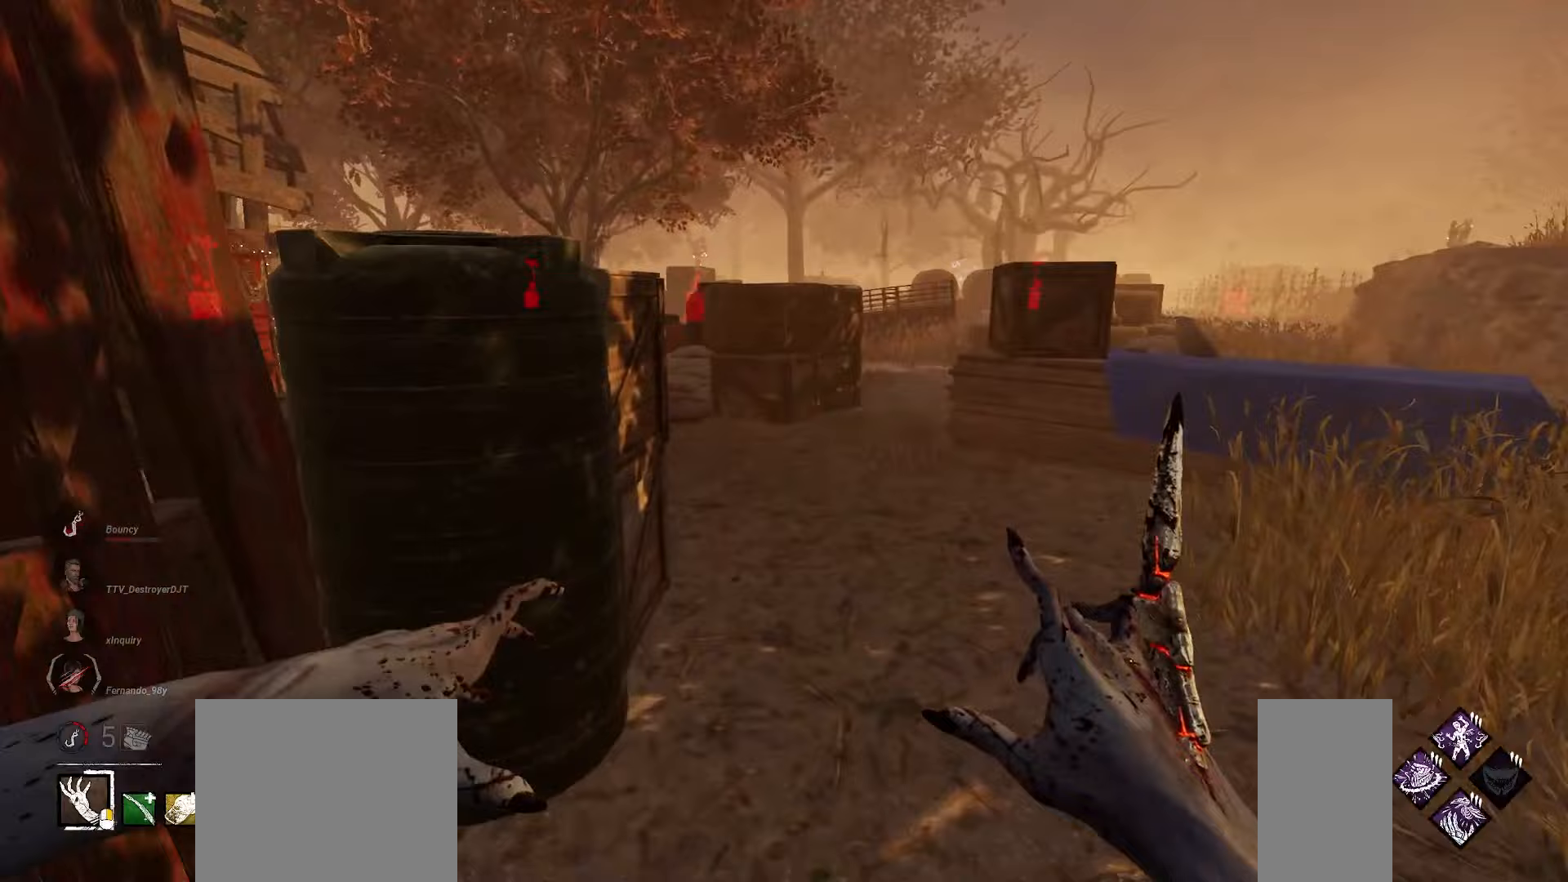
{"keys": ["d", "w"], "mouse": [], "events": [[350, "d", "down"]]}
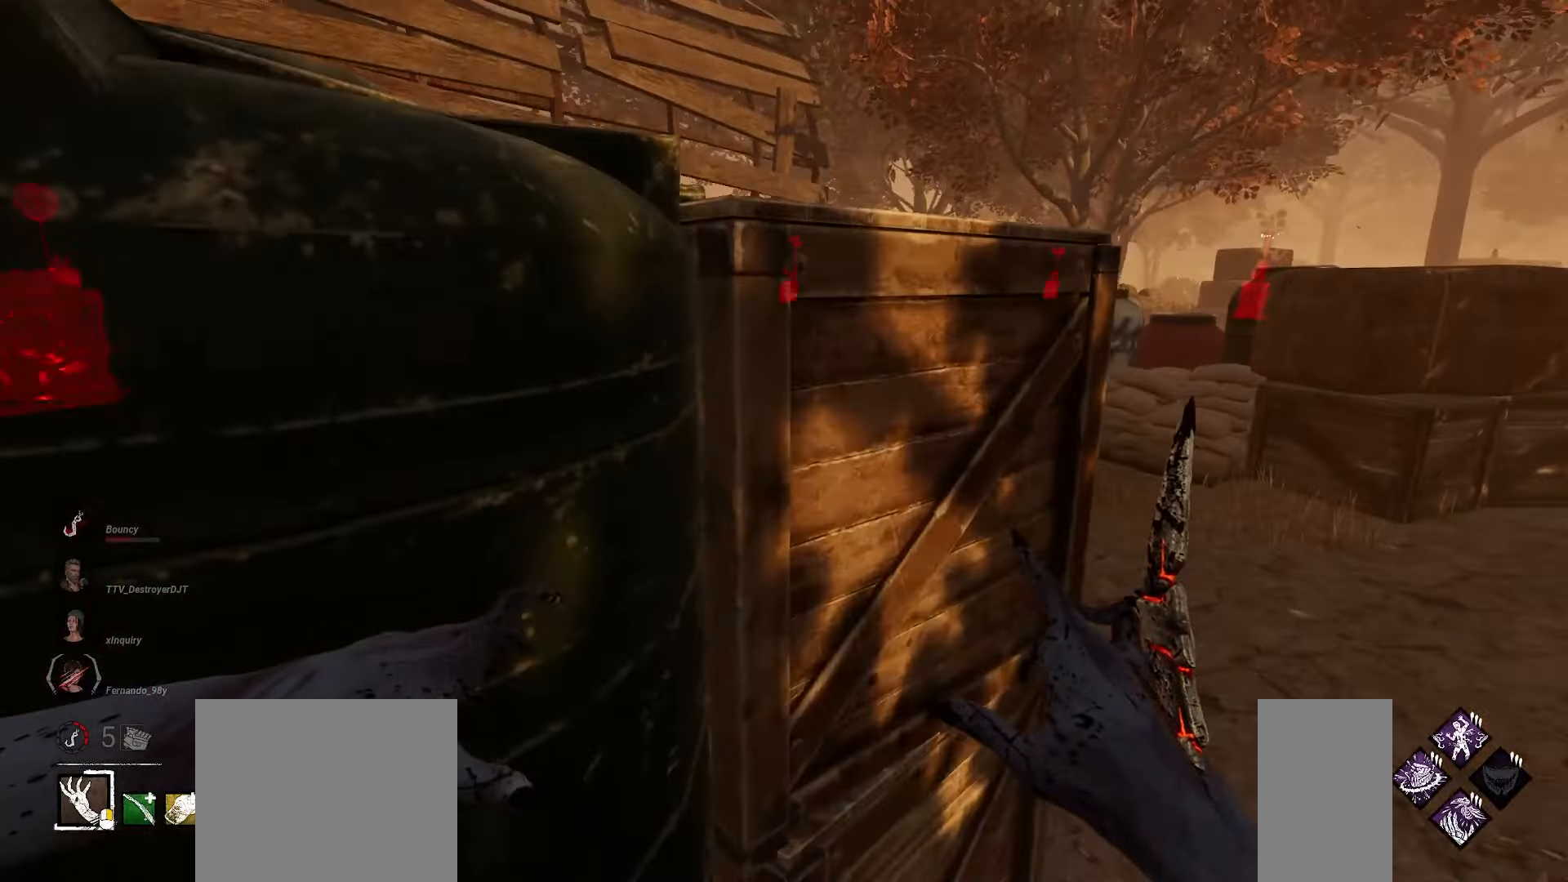
{"keys": ["w"], "mouse": [], "events": [[367, "d", "up"]]}
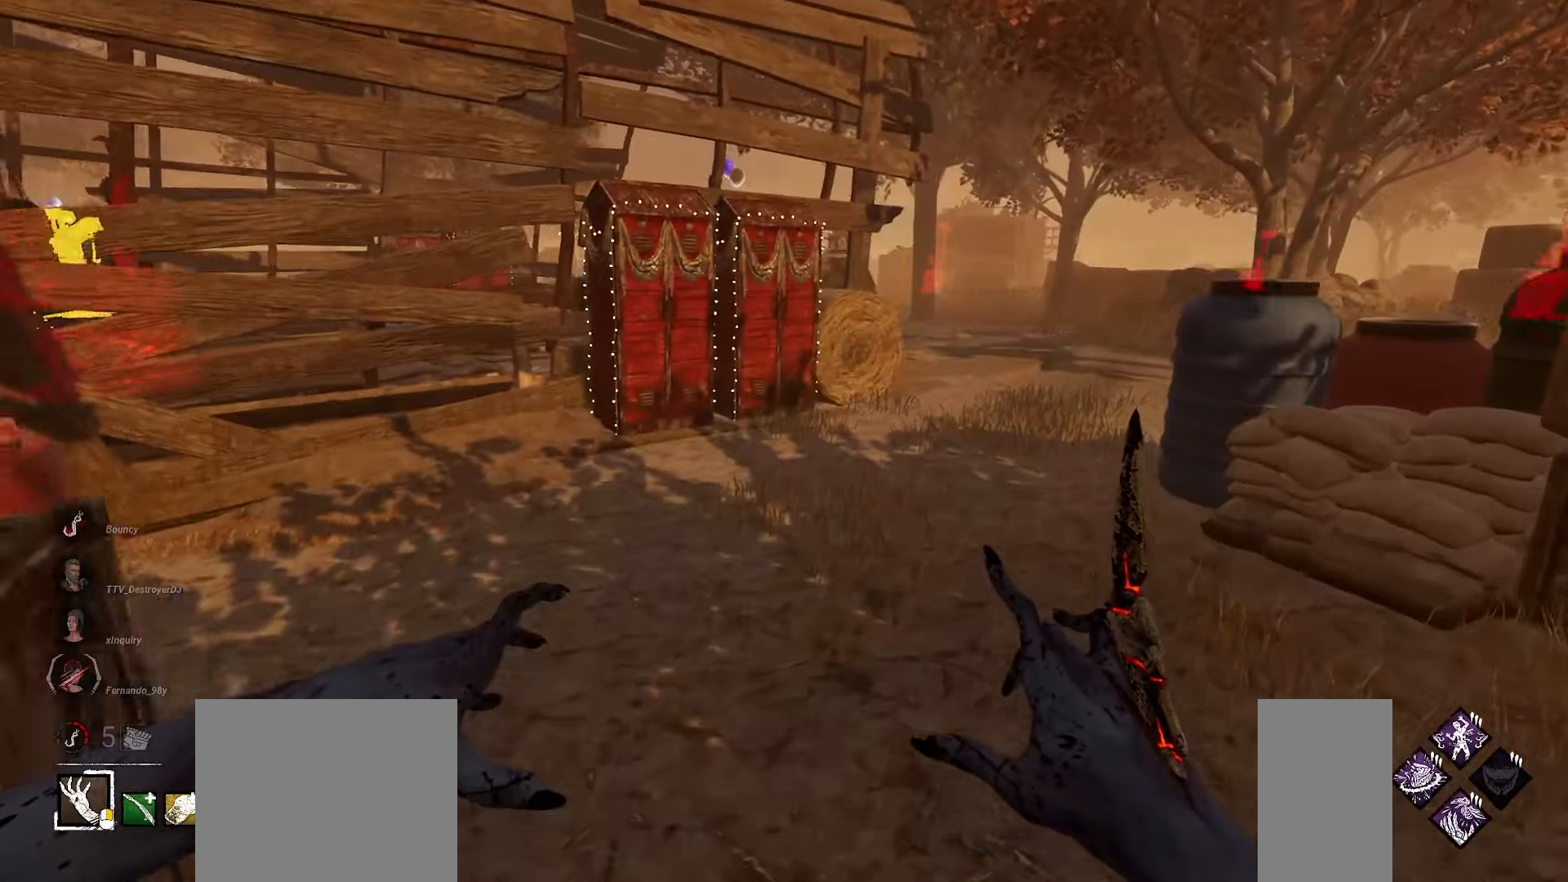
{"keys": ["w"], "mouse": [], "events": [[50, "a", "down"], [150, "a", "up"]]}
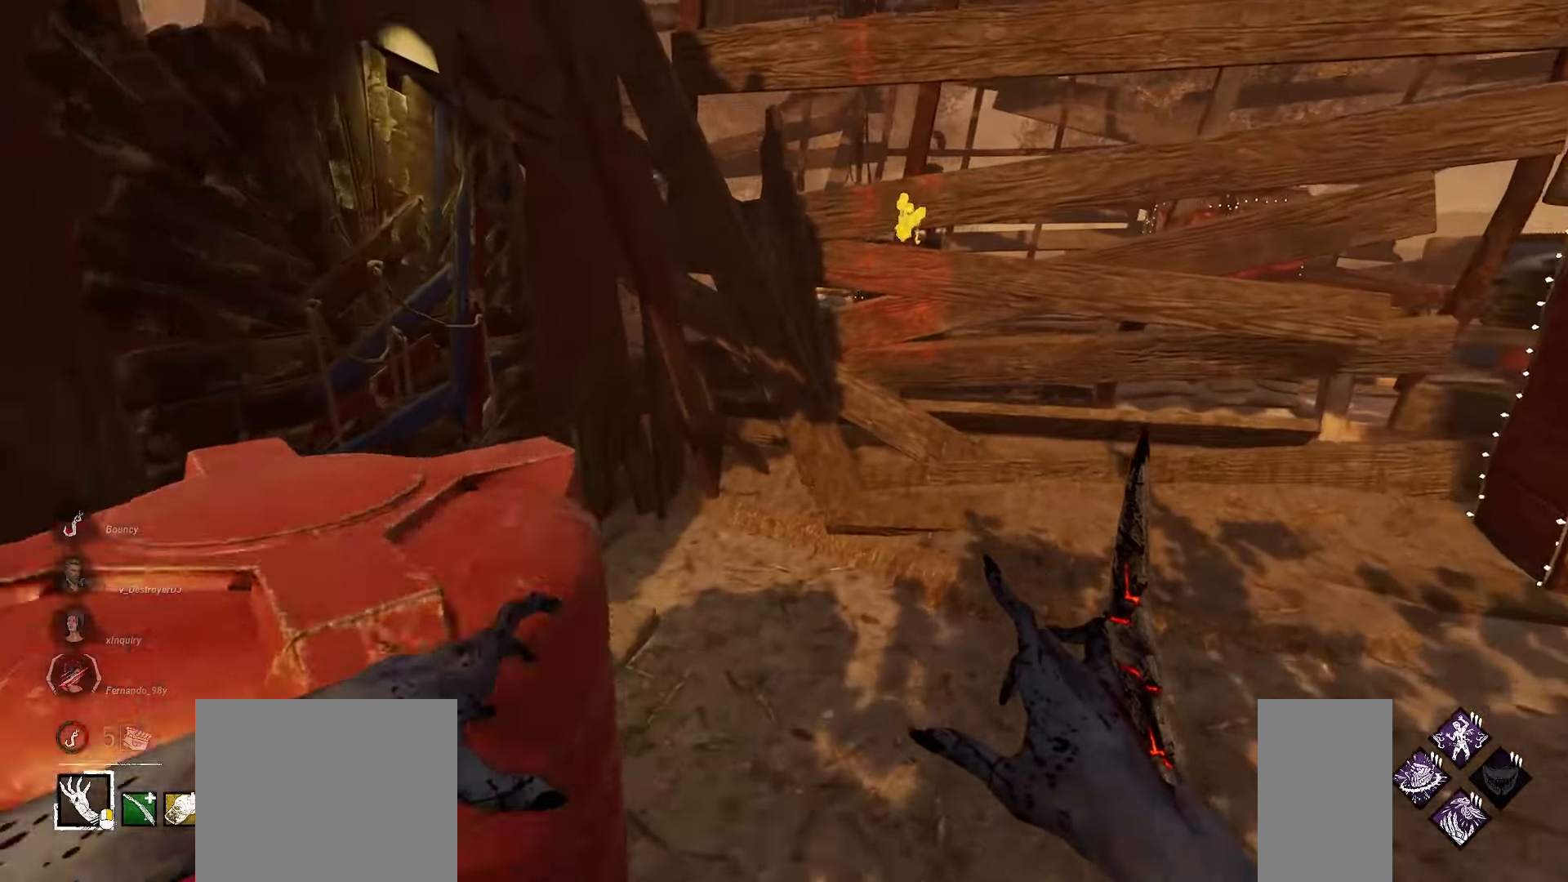
{"keys": ["w"], "mouse": [], "events": []}
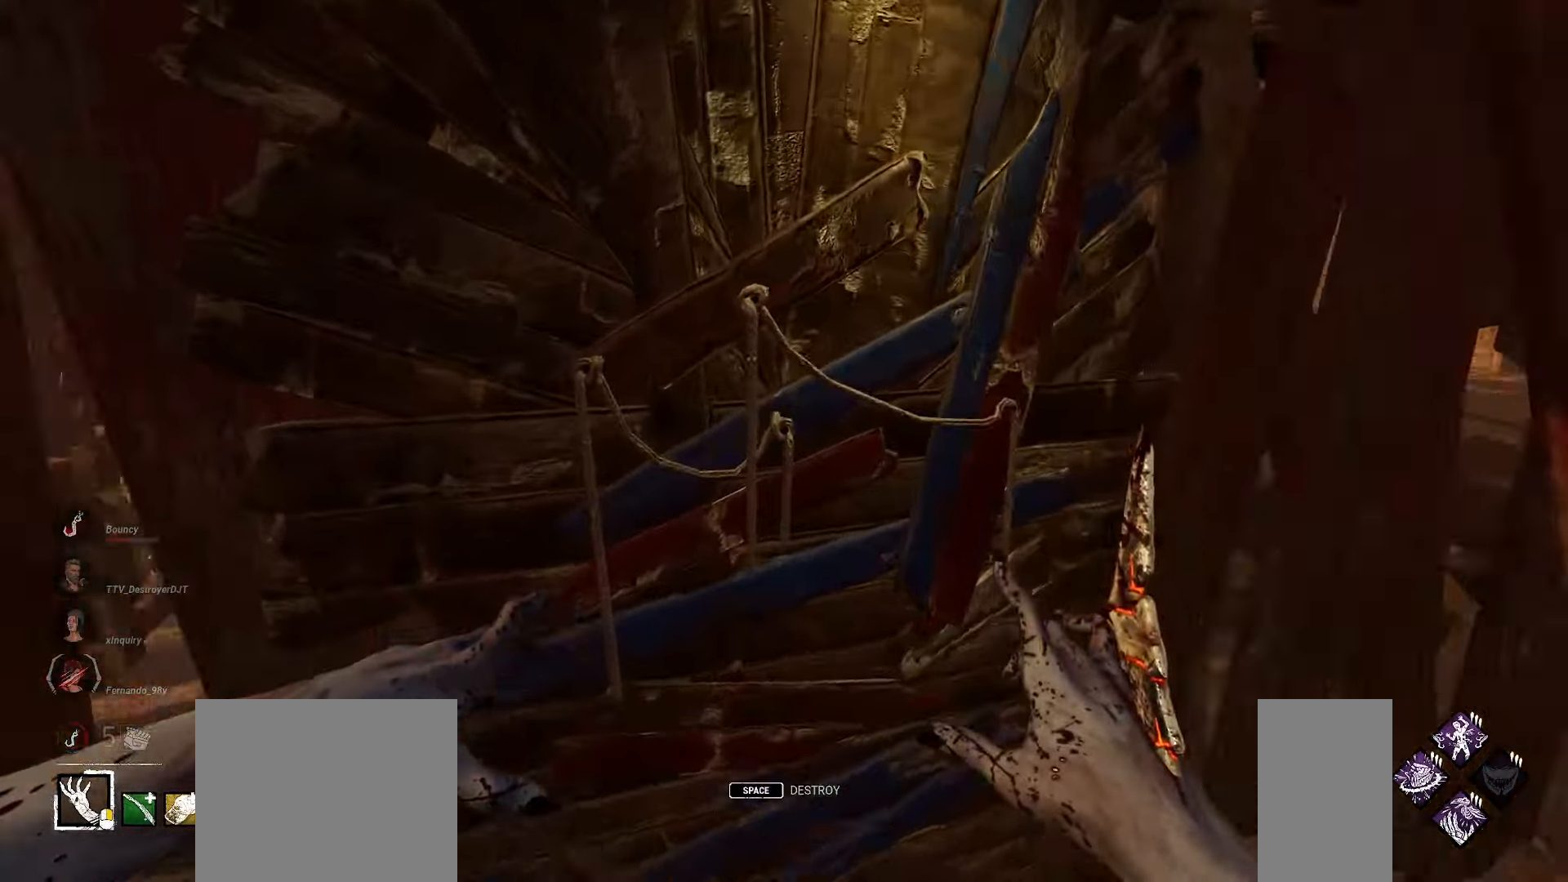
{"keys": [], "mouse": [], "events": [[17, "d", "down"], [67, "space", "down"], [150, "d", "up"], [150, "w", "up"], [167, "space", "up"]]}
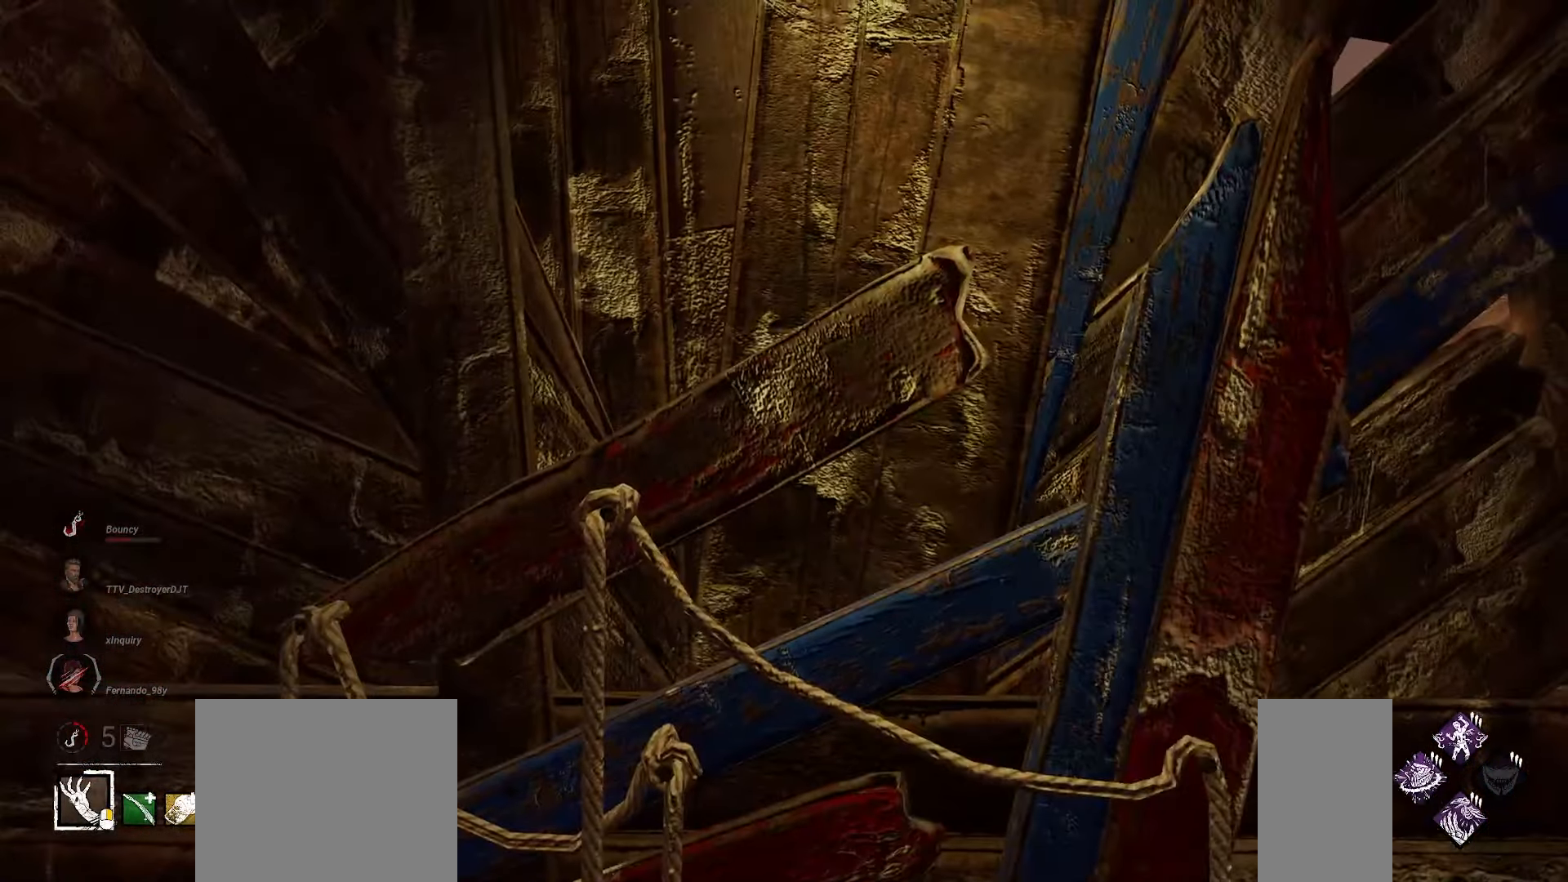
{"keys": [], "mouse": [], "events": []}
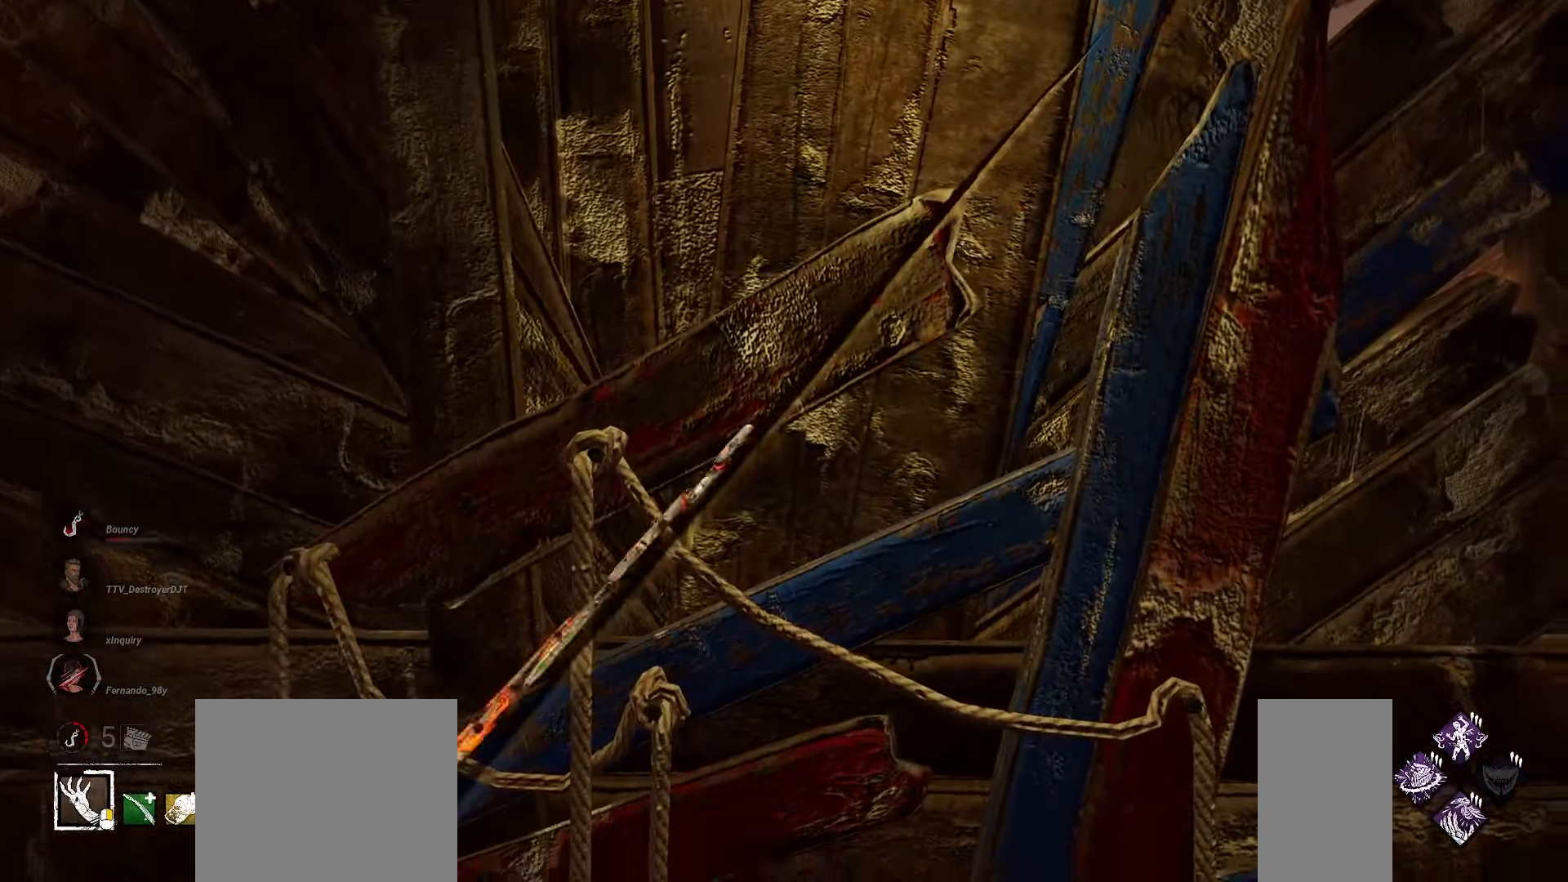
{"keys": [], "mouse": [], "events": []}
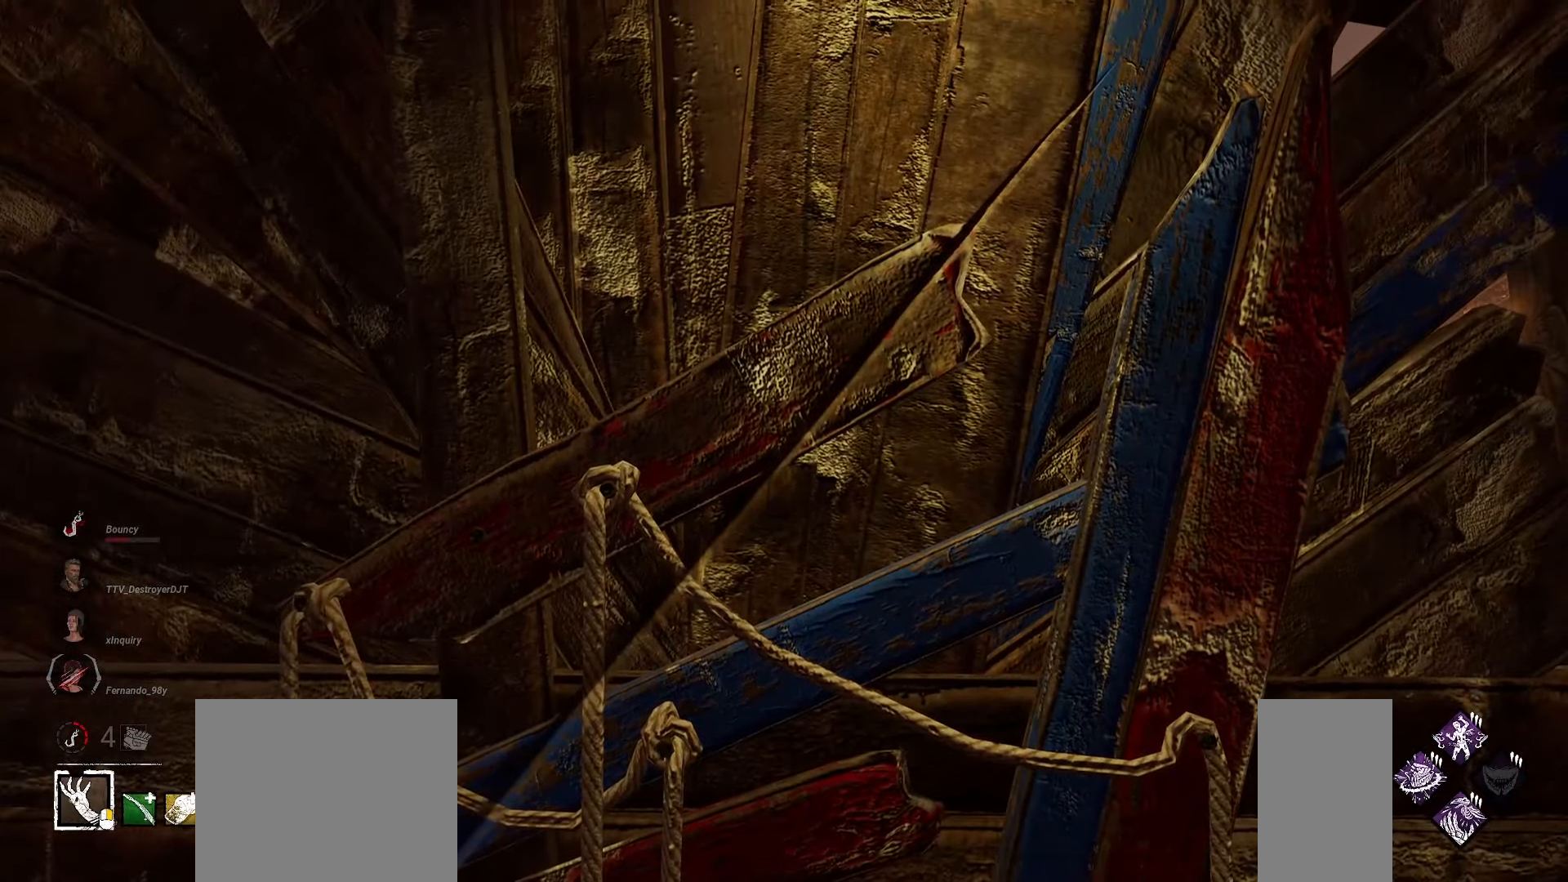
{"keys": [], "mouse": [], "events": []}
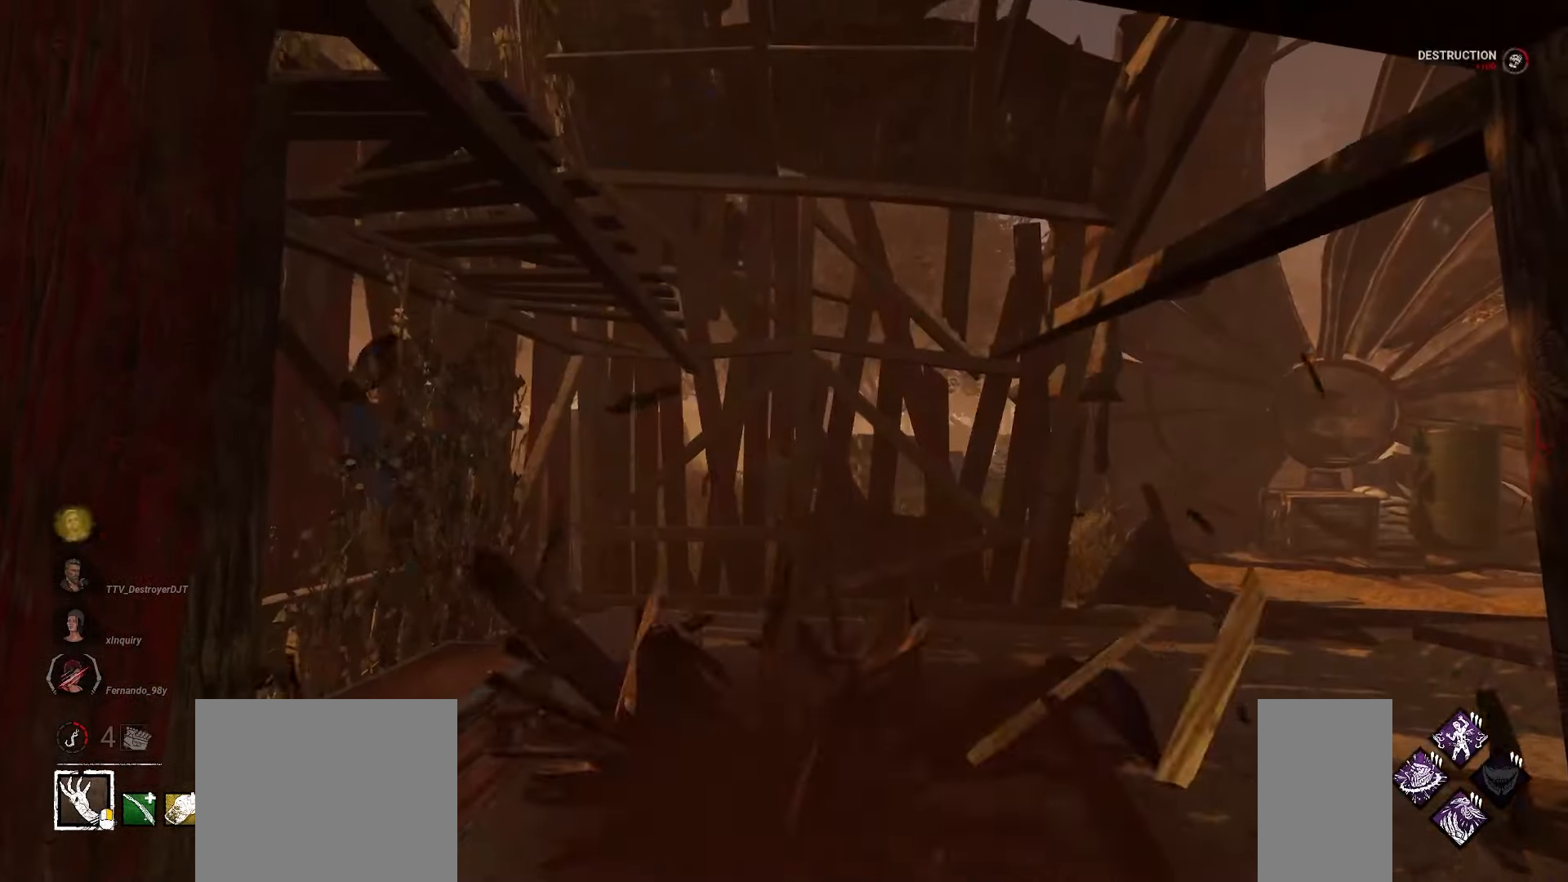
{"keys": ["s"], "mouse": [], "events": [[500, "s", "down"]]}